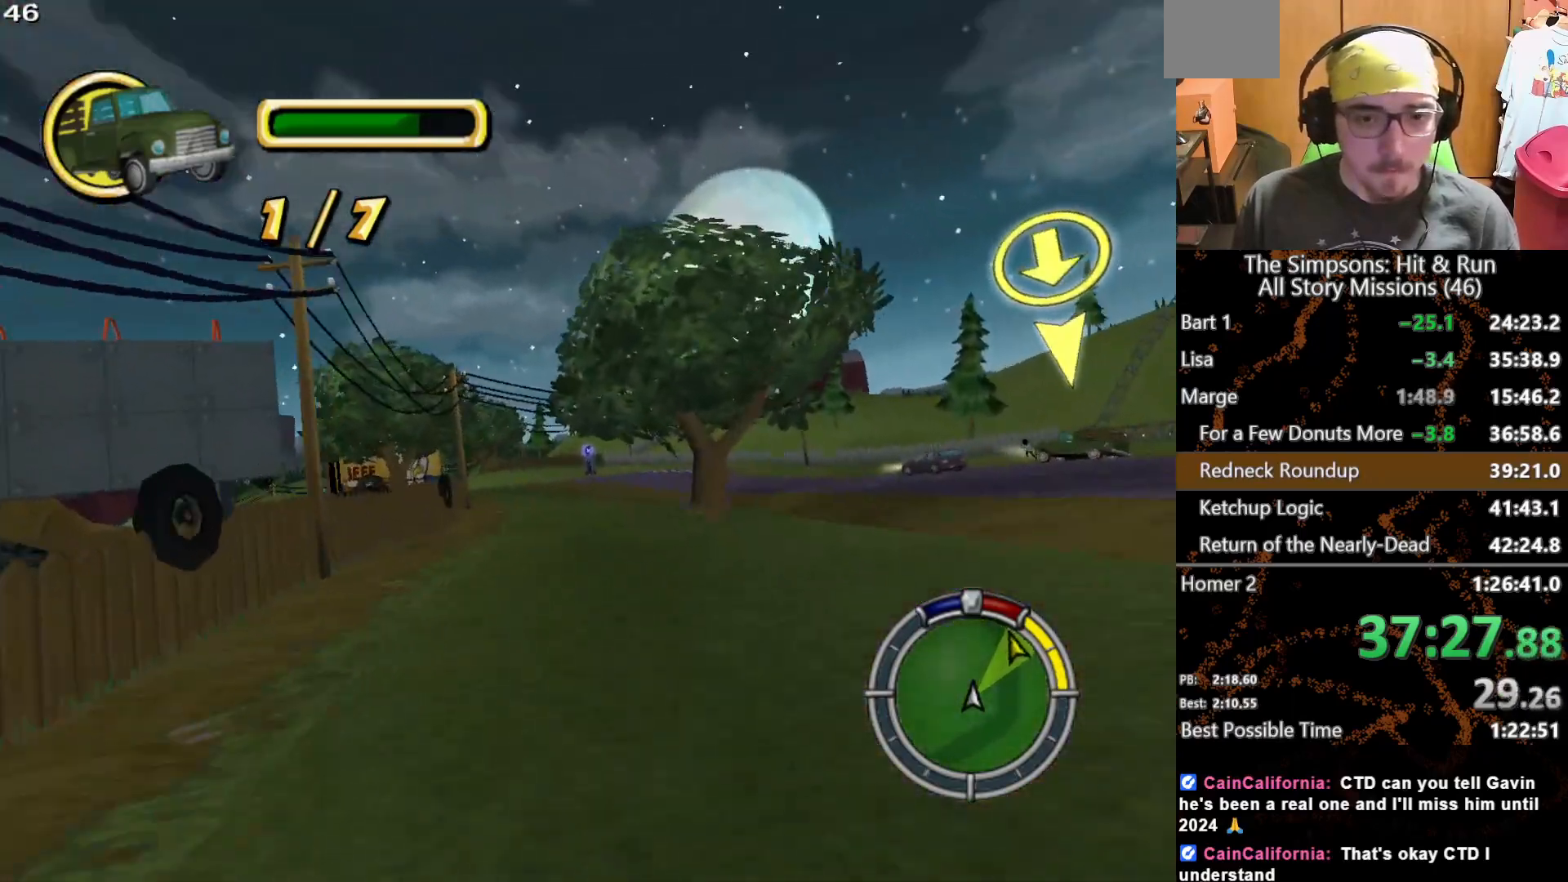
Gameplay with a controller (Xbox layout); each line is a JSON object with the inputs held at the frame after it (dt_ms = milliseconds from this image to that frame). "button_events" lists button changes between this image and that frame as [ms after this image, input, new state], when the widget could be followed in between (sticks are given only as held states). Not read: A L3 R3 X Y.
{"dt_ms": 500, "buttons": [], "left_stick": "center", "right_stick": "down", "button_events": []}
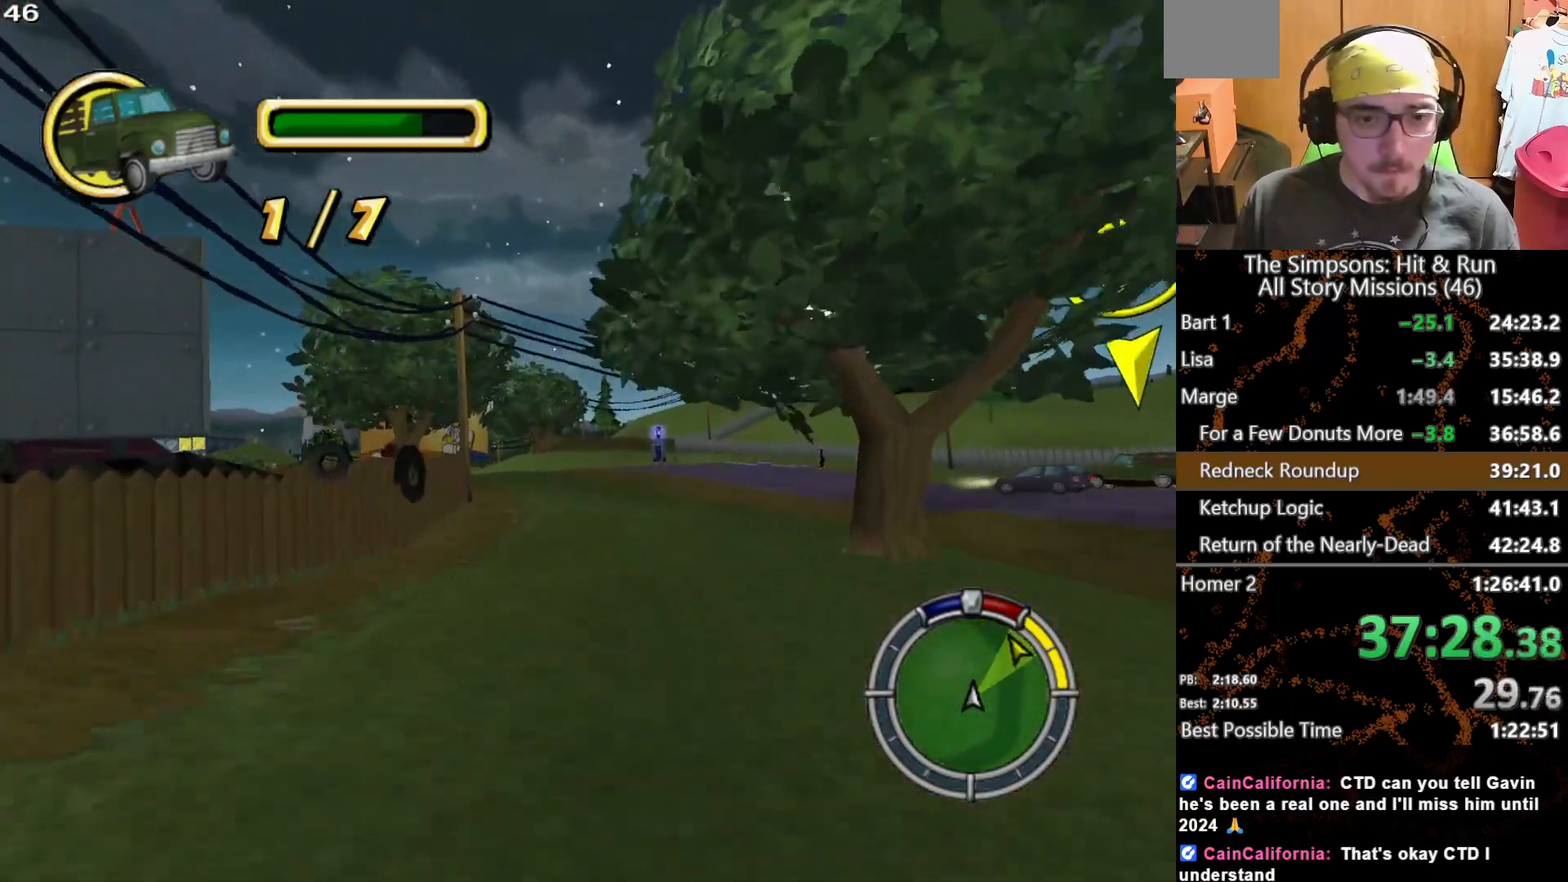
{"dt_ms": 1000, "buttons": ["L2"], "left_stick": "left", "right_stick": "center", "button_events": [[867, "L2", "down"]]}
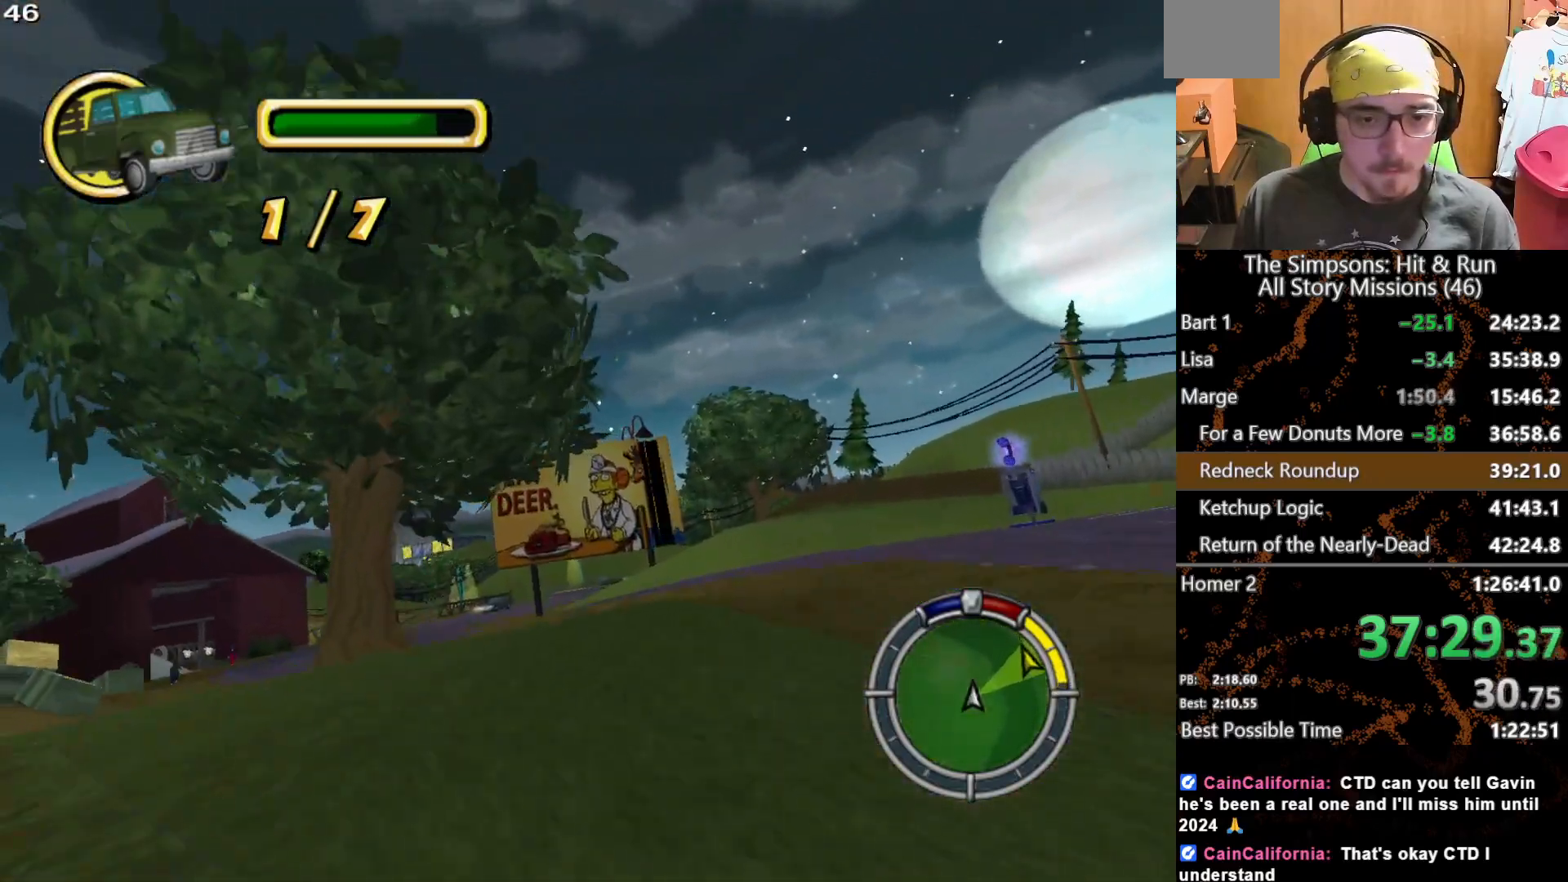
{"dt_ms": 500, "buttons": [], "left_stick": "center", "right_stick": "center", "button_events": [[450, "L2", "up"]]}
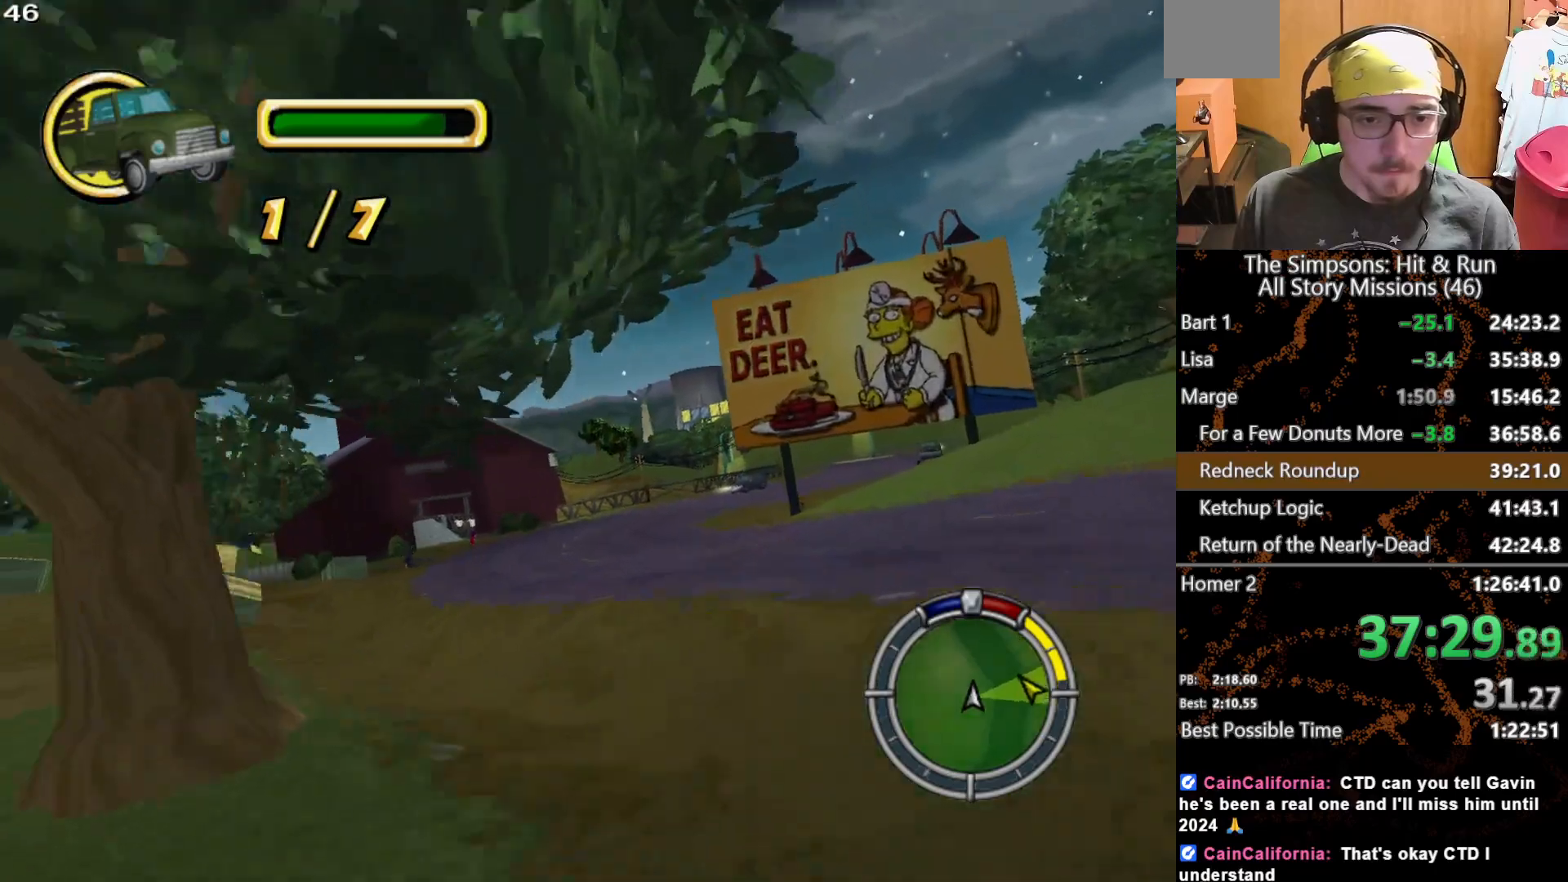
{"dt_ms": 500, "buttons": [], "left_stick": "center", "right_stick": "center", "button_events": [[100, "L1", "down"], [200, "L1", "up"]]}
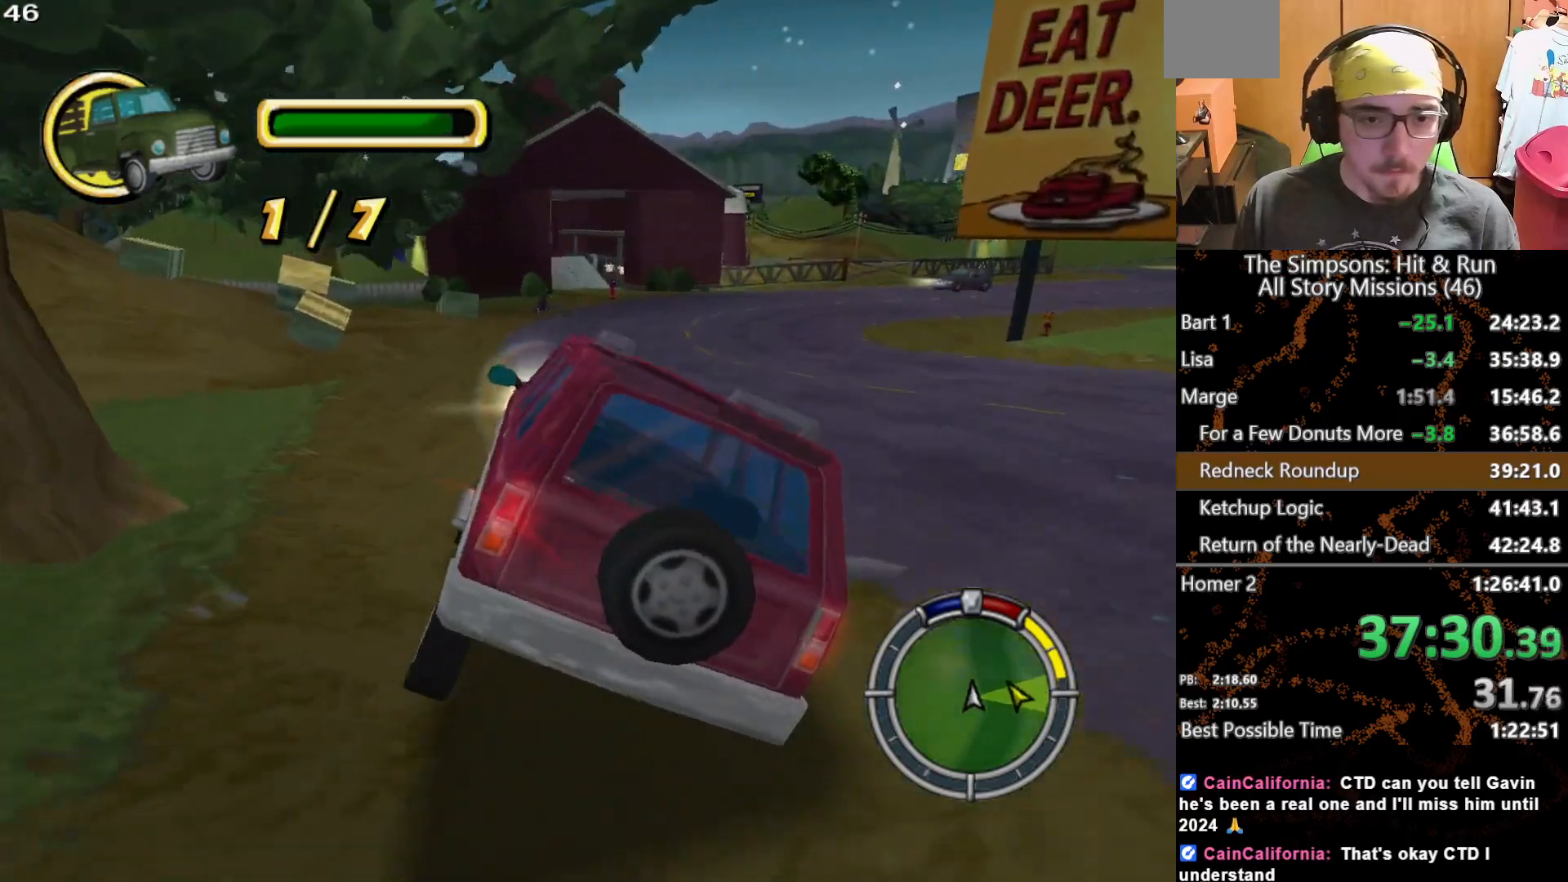
{"dt_ms": 500, "buttons": [], "left_stick": "center", "right_stick": "center", "button_events": []}
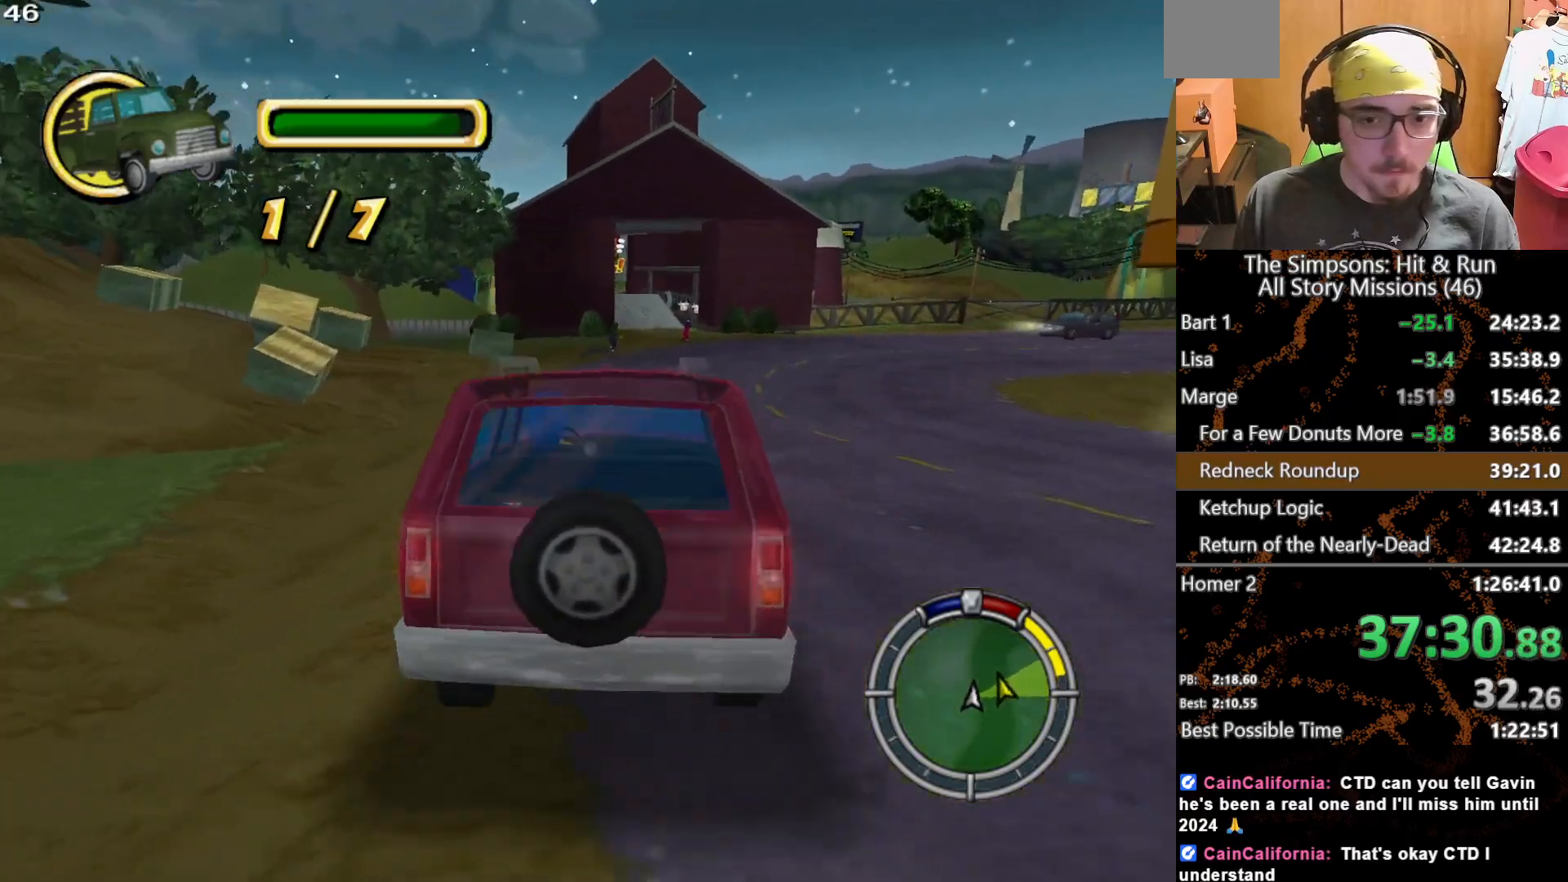
{"dt_ms": 500, "buttons": [], "left_stick": "center", "right_stick": "center", "button_events": []}
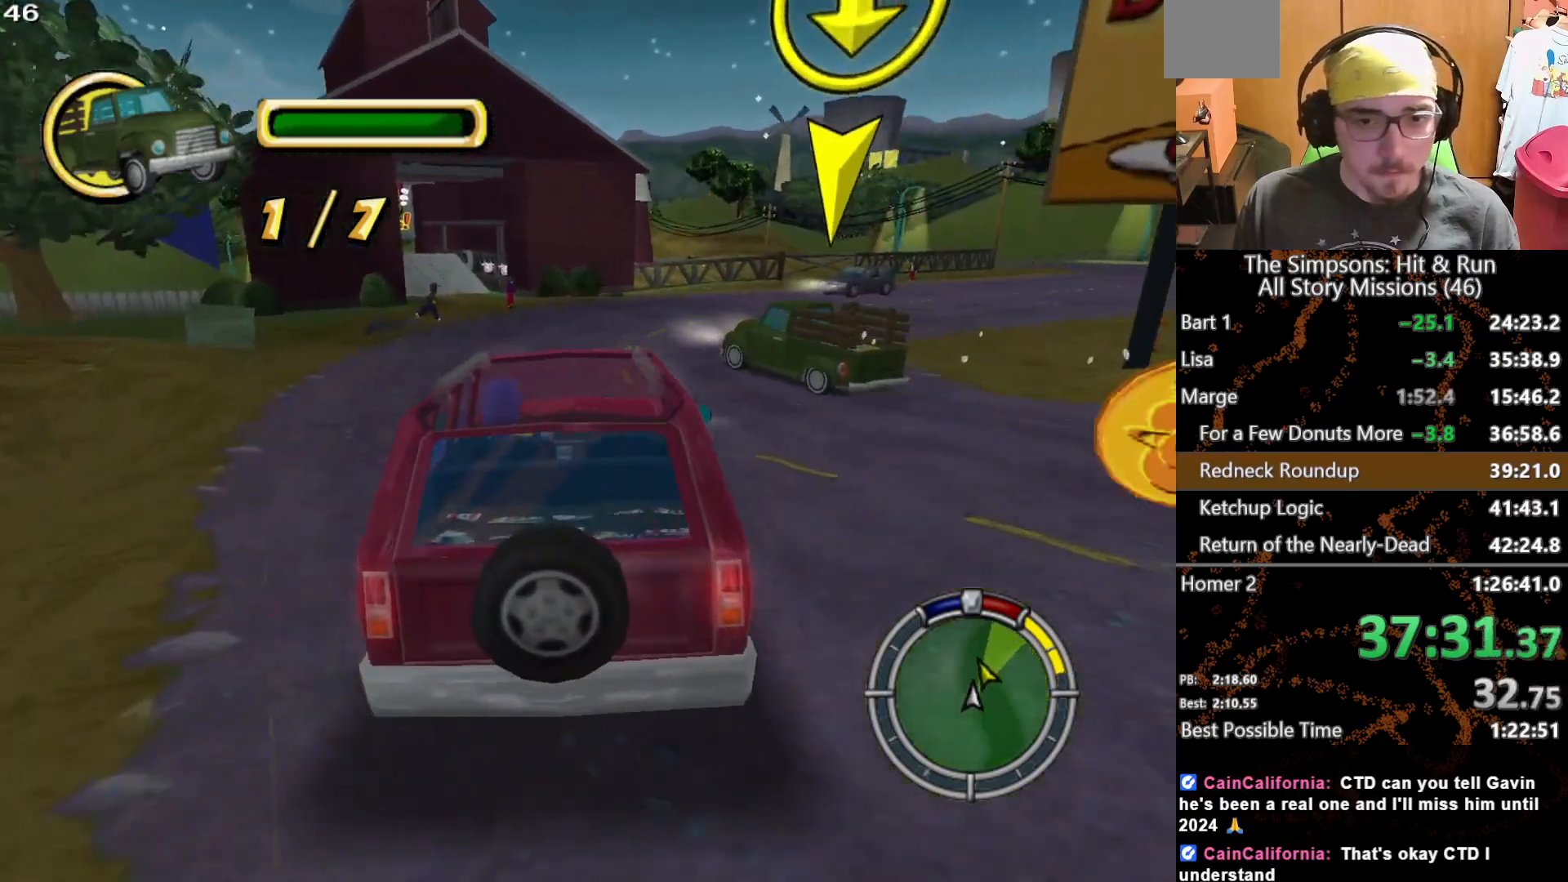
{"dt_ms": 1000, "buttons": [], "left_stick": "center", "right_stick": "center", "button_events": []}
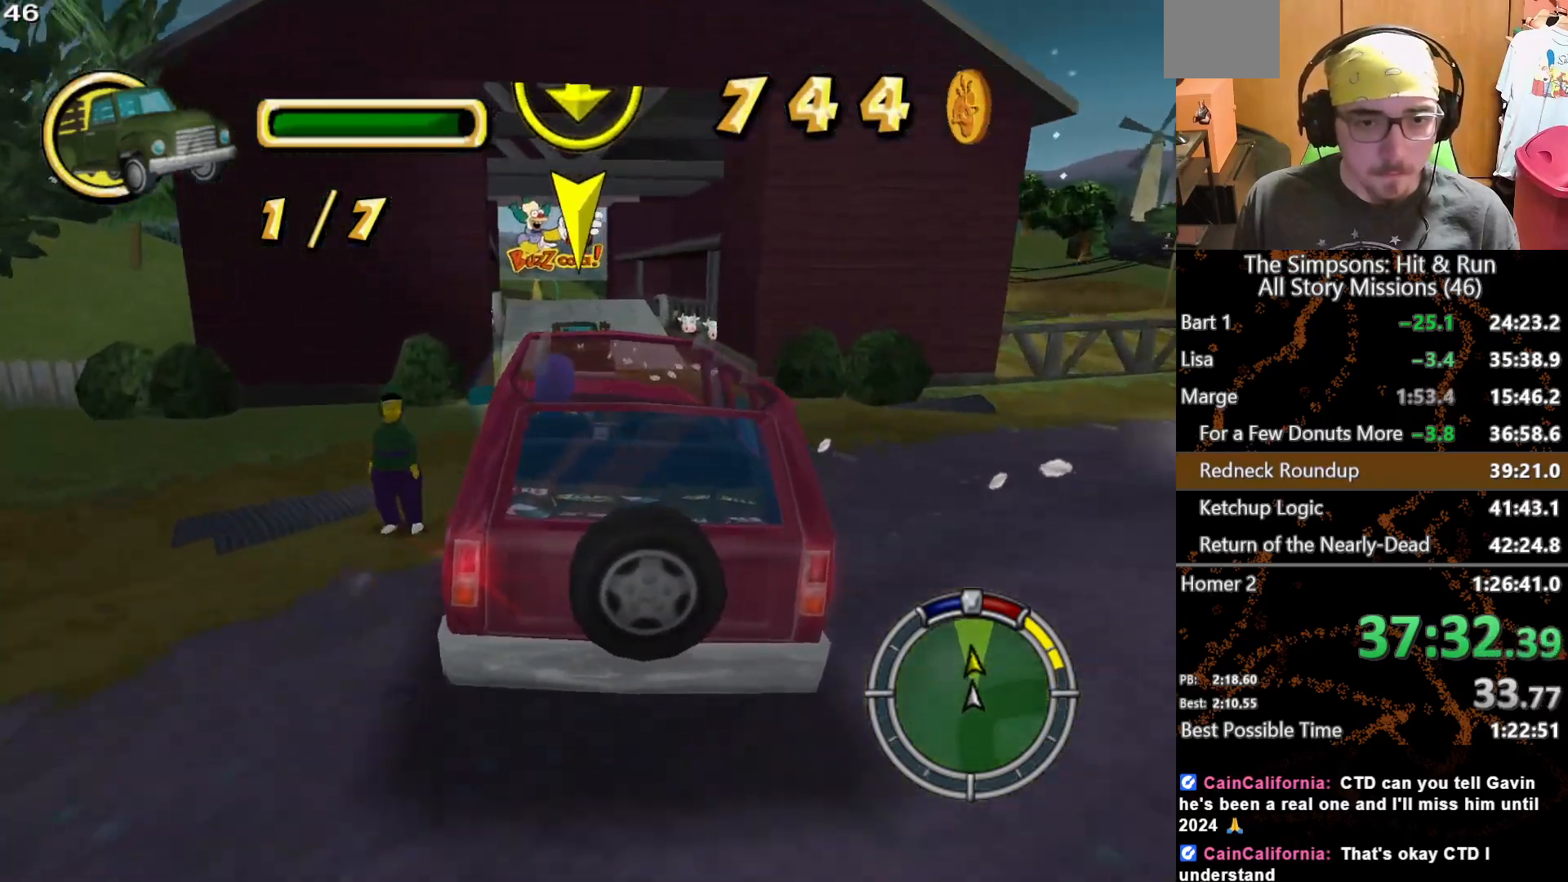
{"dt_ms": 500, "buttons": [], "left_stick": "center", "right_stick": "center", "button_events": []}
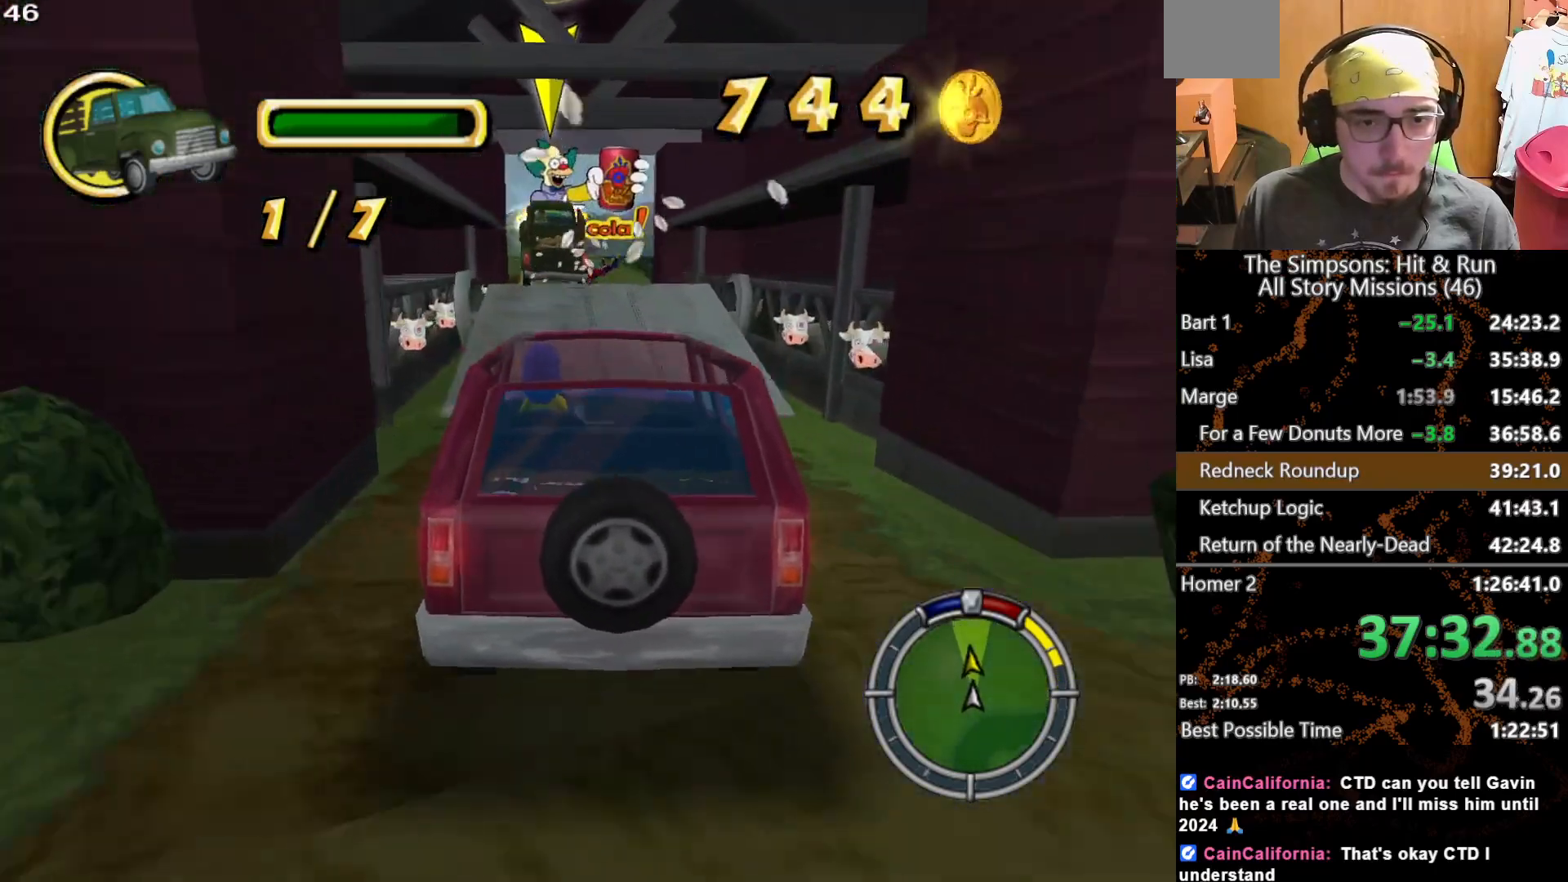
{"dt_ms": 500, "buttons": [], "left_stick": "center", "right_stick": "center", "button_events": []}
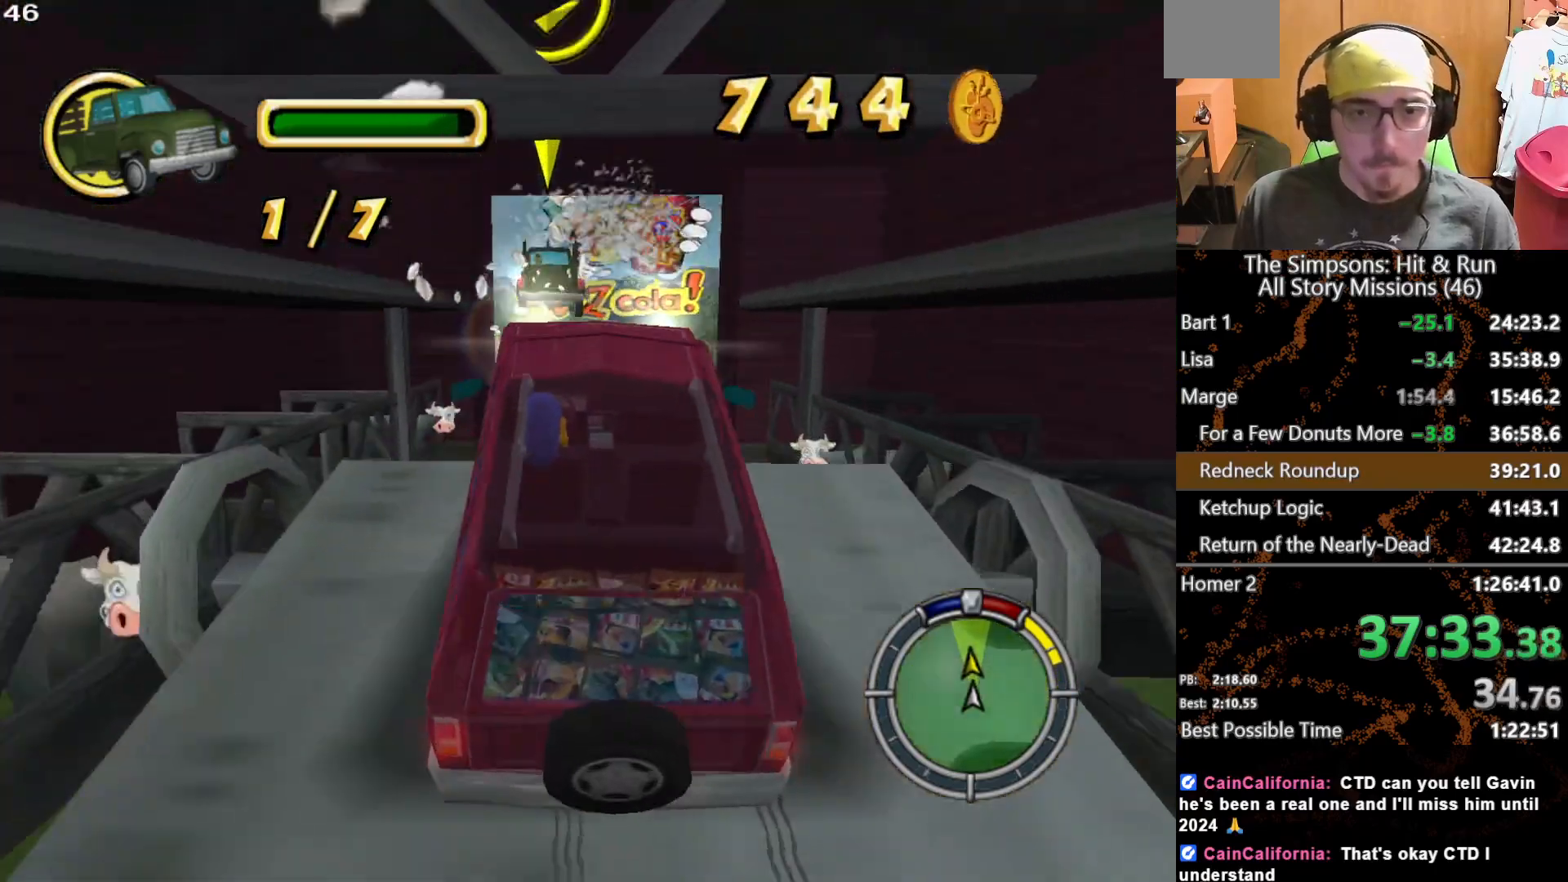
{"dt_ms": 500, "buttons": [], "left_stick": "center", "right_stick": "center", "button_events": []}
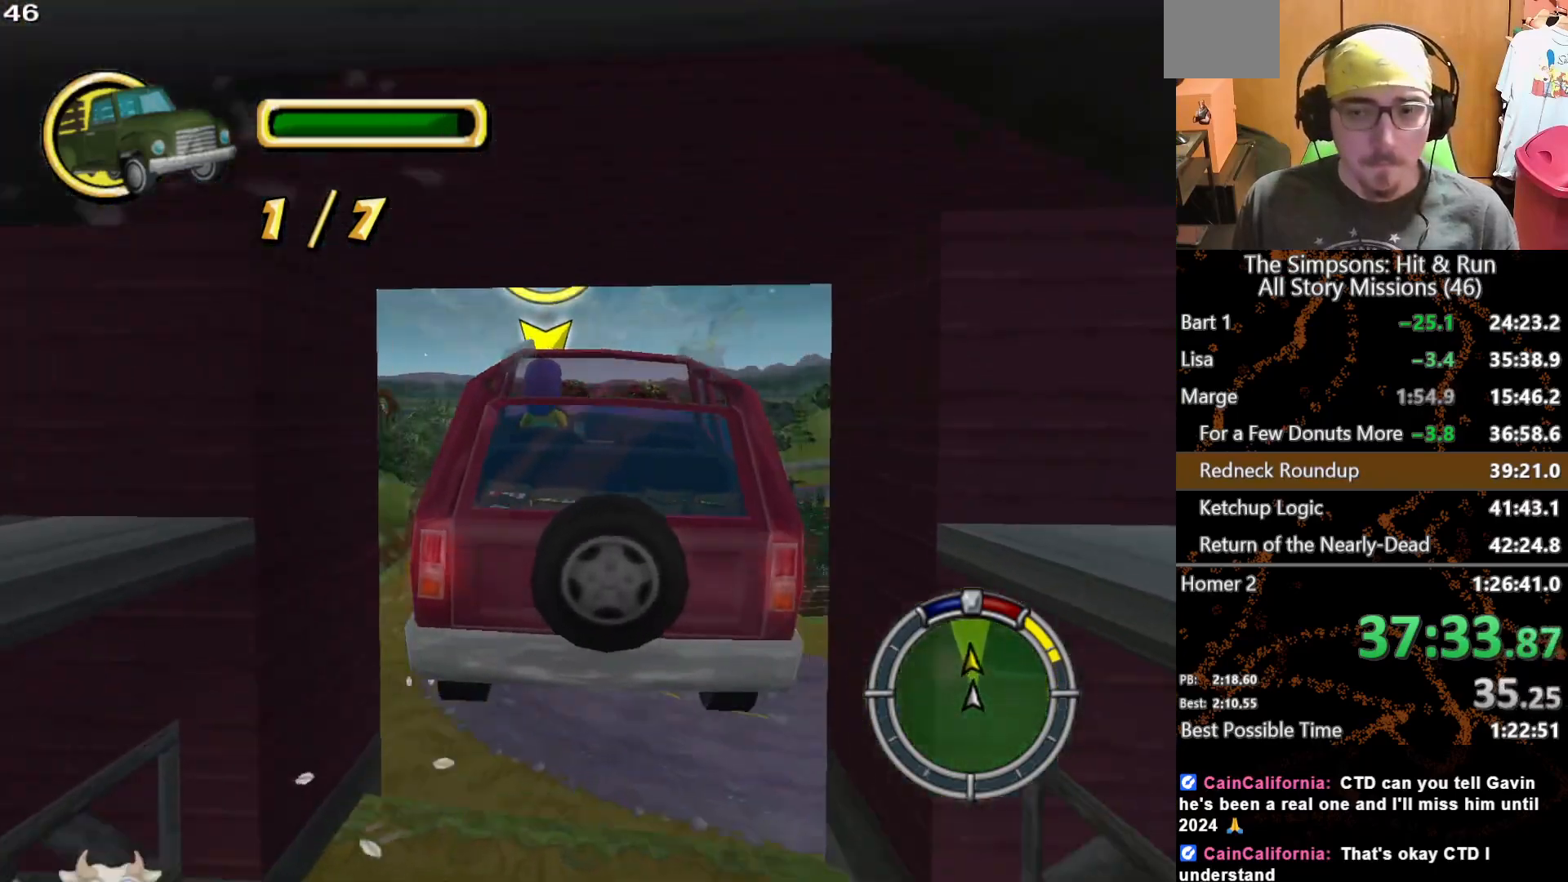
{"dt_ms": 500, "buttons": [], "left_stick": "center", "right_stick": "center", "button_events": []}
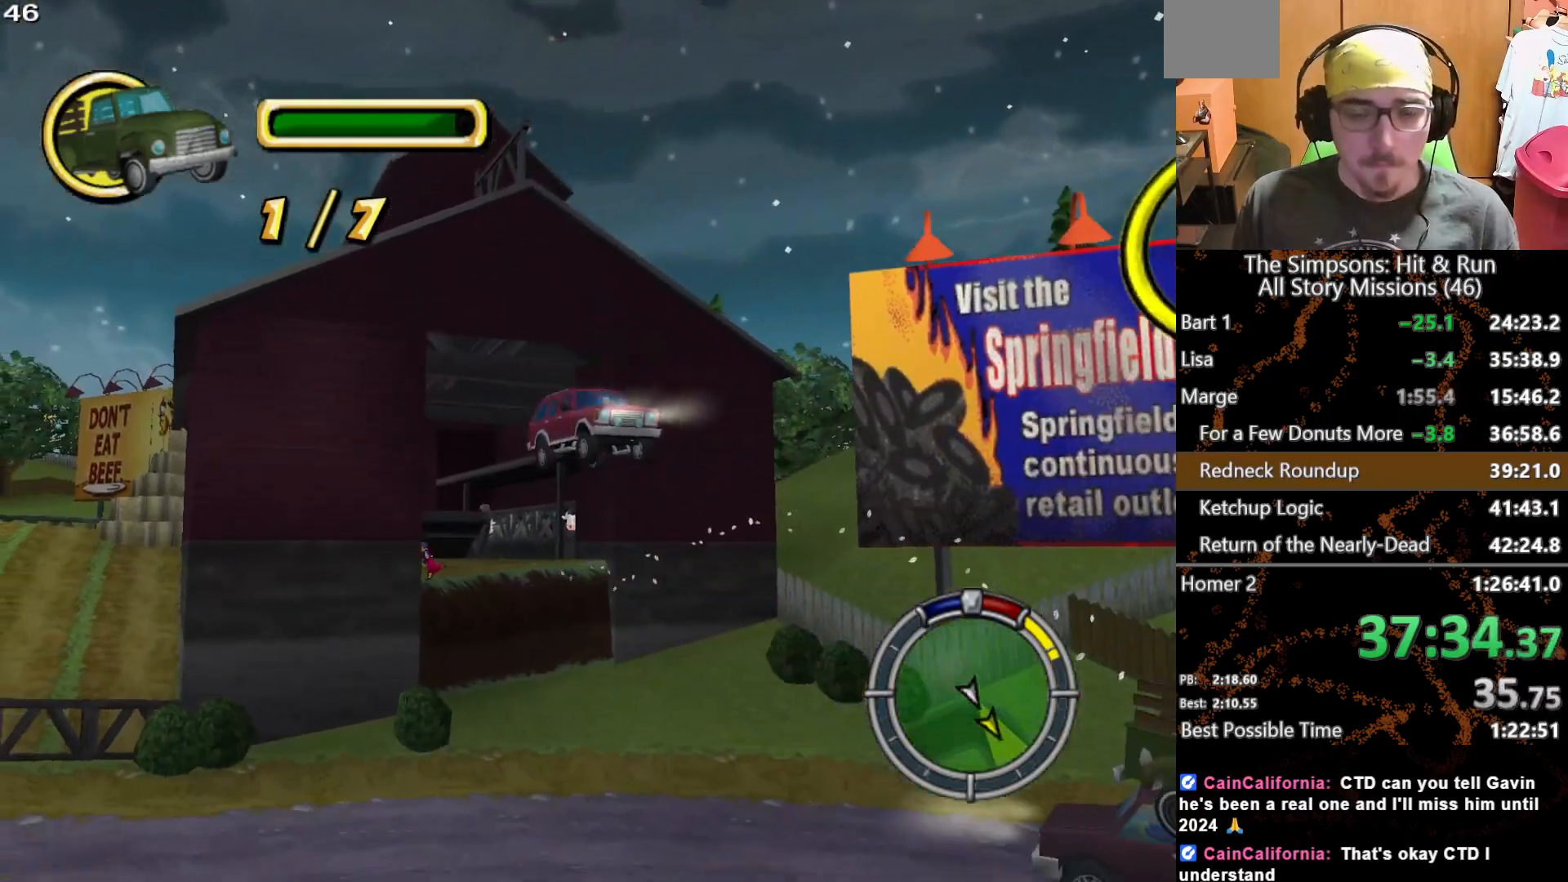
{"dt_ms": 500, "buttons": [], "left_stick": "center", "right_stick": "center", "button_events": []}
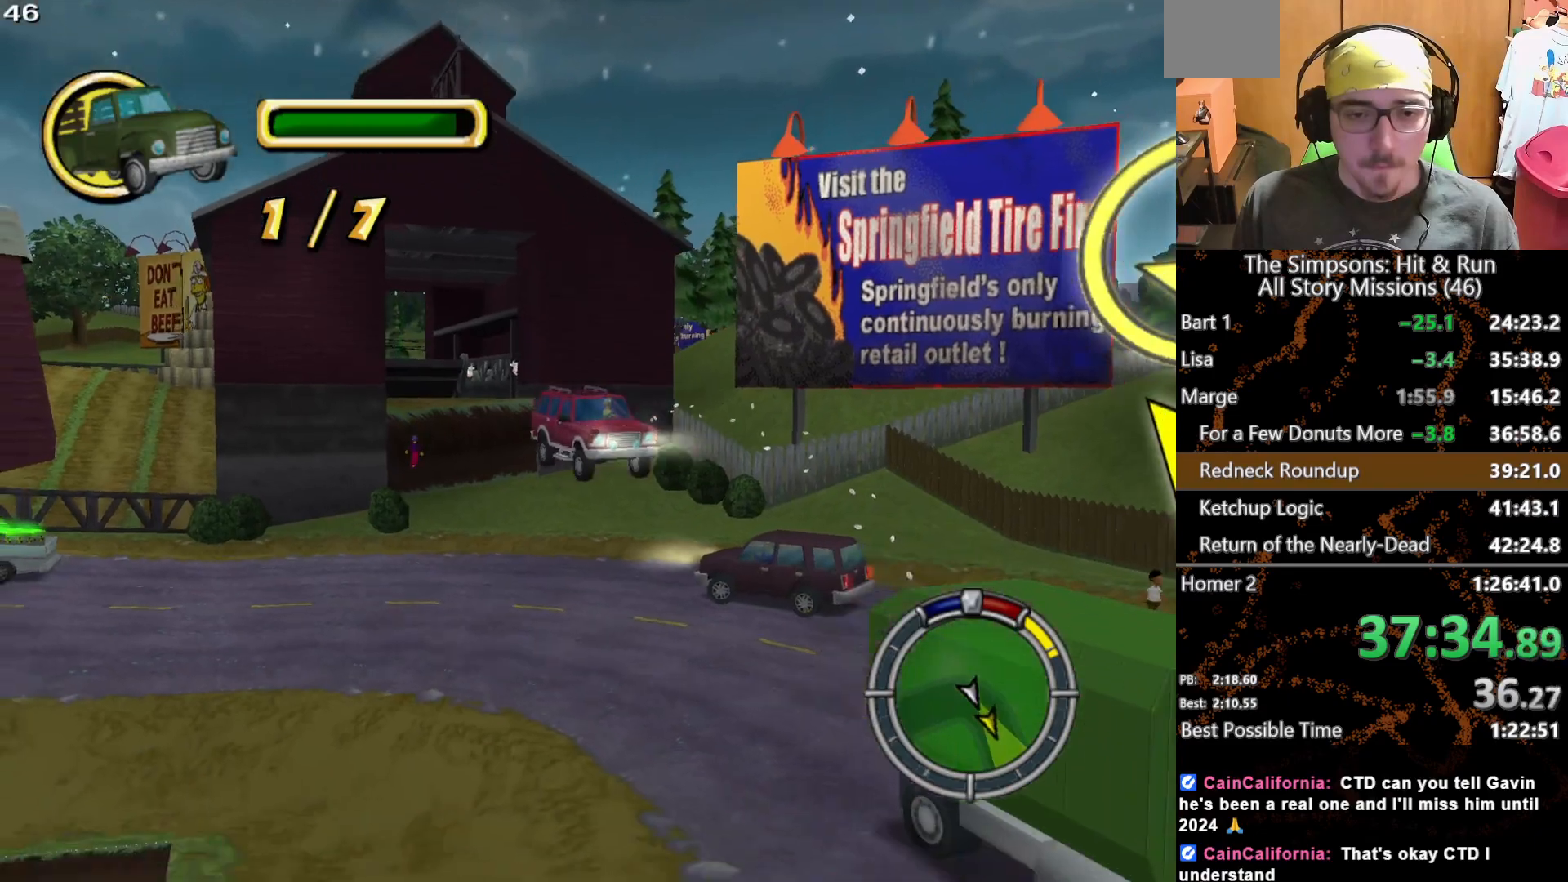
{"dt_ms": 1000, "buttons": ["L1"], "left_stick": "right", "right_stick": "center", "button_events": [[817, "L1", "down"], [883, "L1", "up"], [983, "L1", "down"]]}
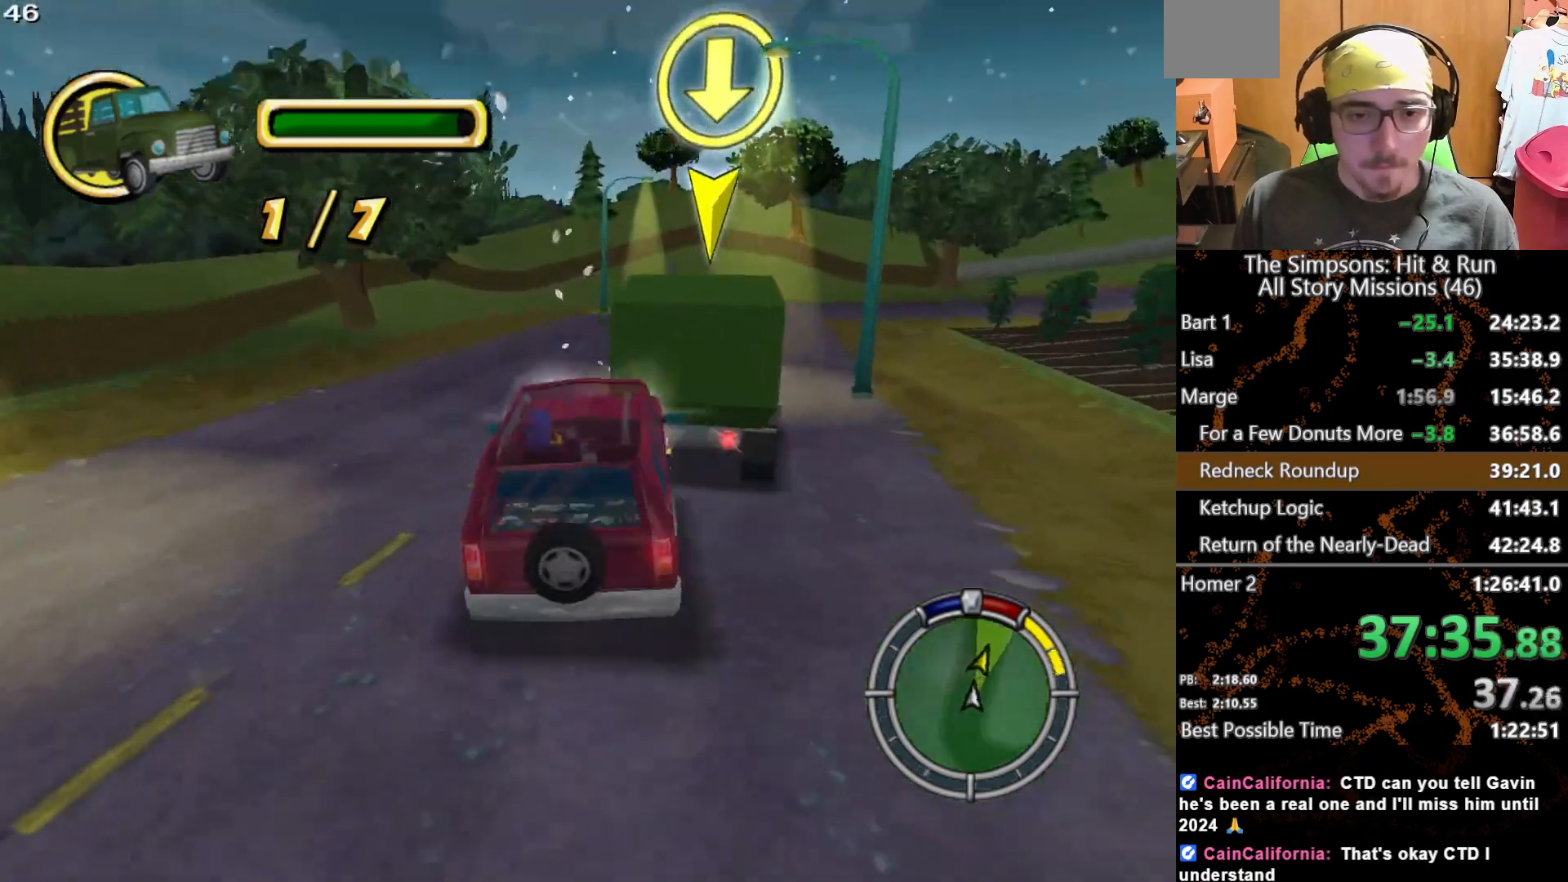
{"dt_ms": 500, "buttons": [], "left_stick": "center", "right_stick": "center", "button_events": [[83, "L1", "up"]]}
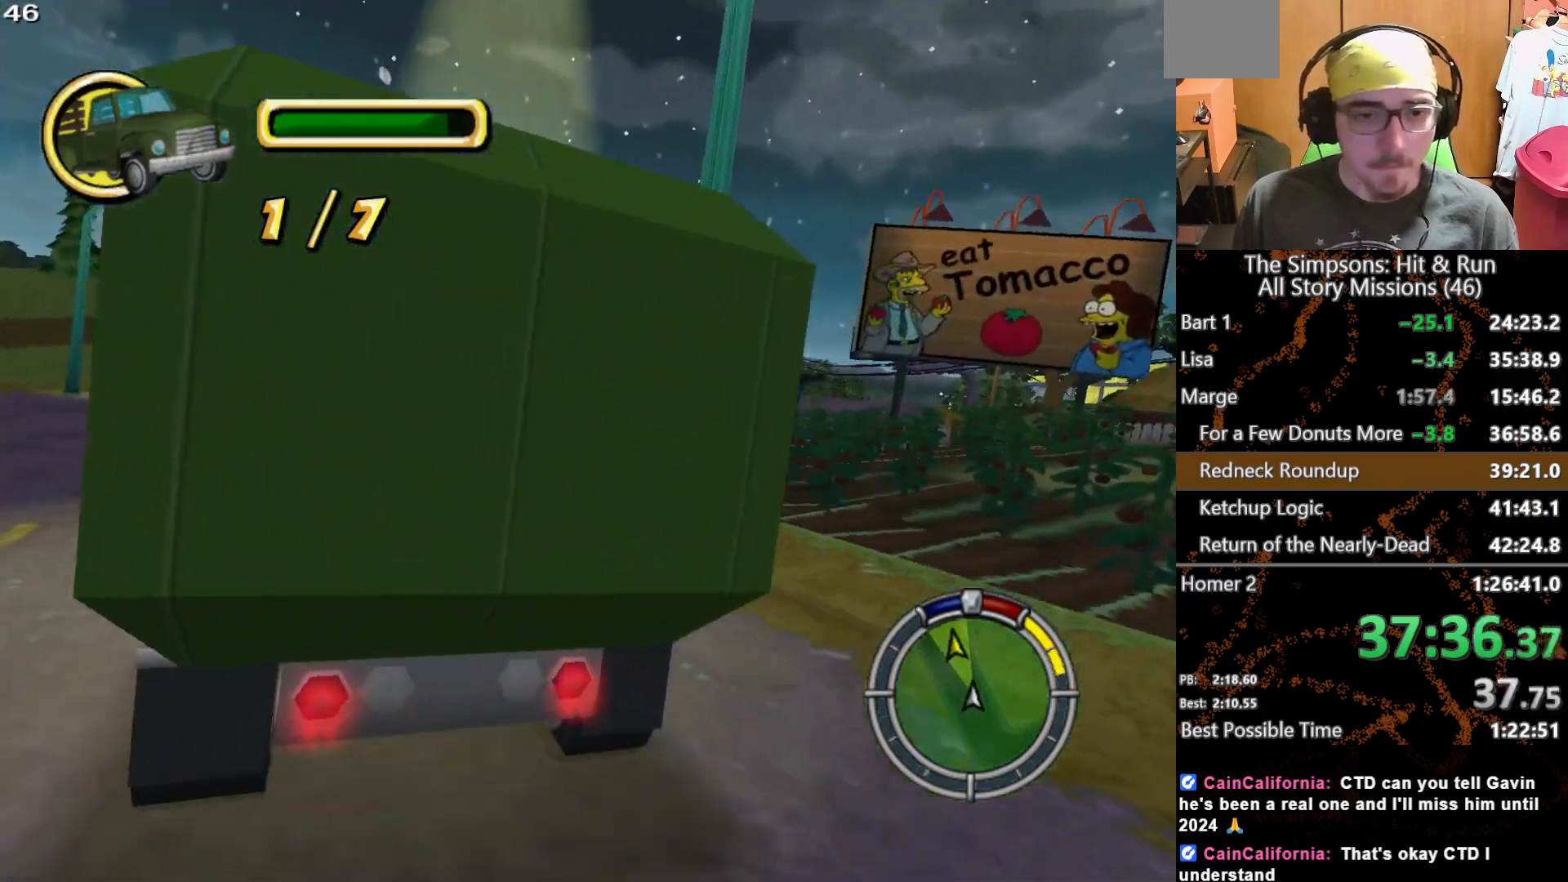
{"dt_ms": 500, "buttons": [], "left_stick": "center", "right_stick": "center", "button_events": []}
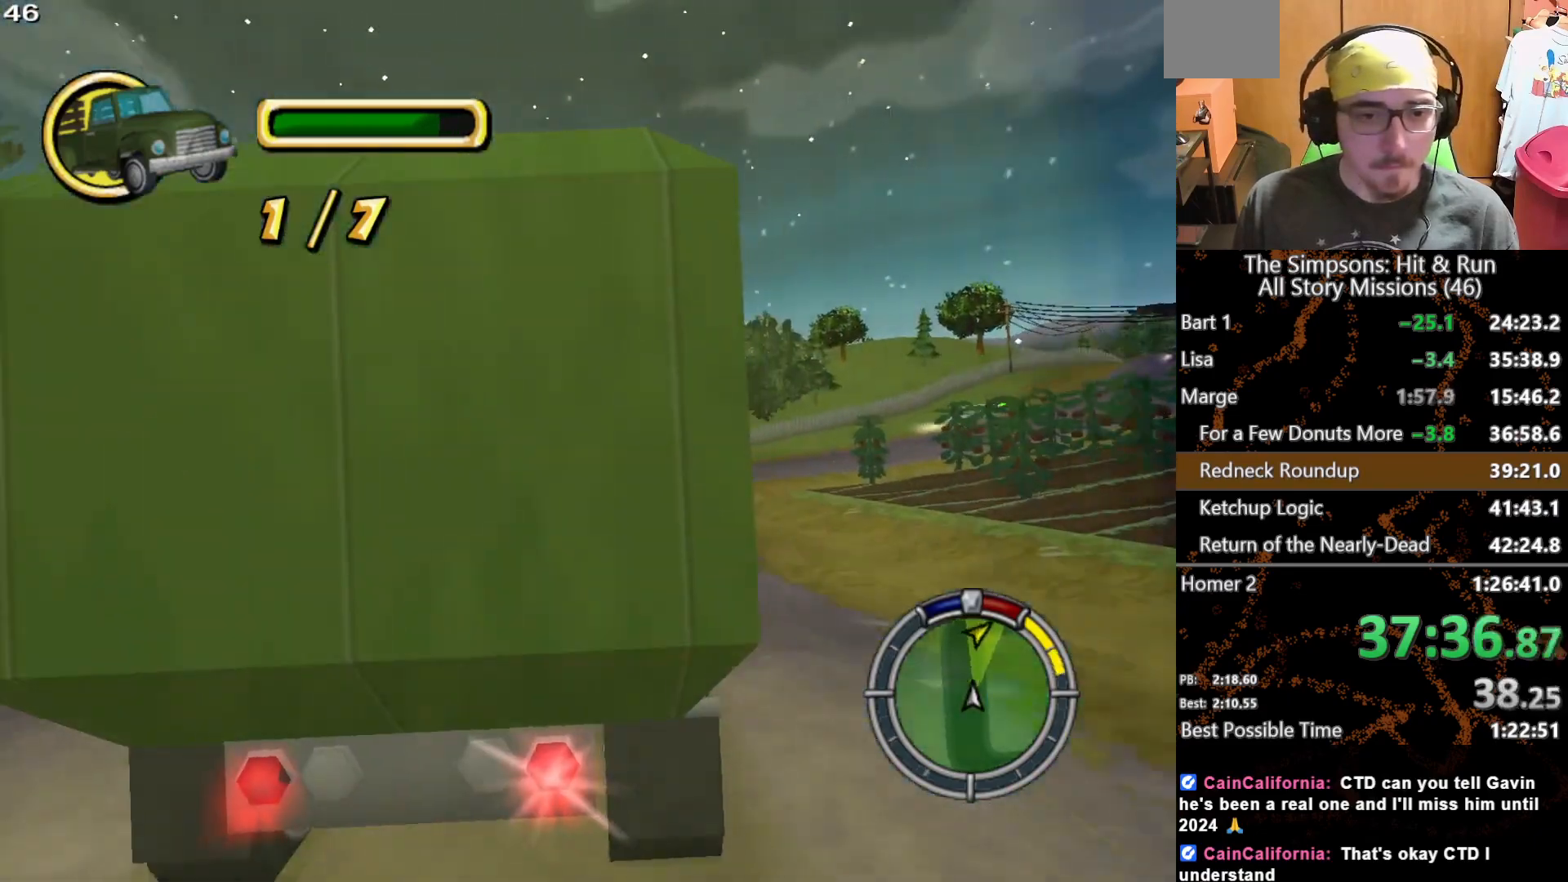
{"dt_ms": 500, "buttons": [], "left_stick": "right", "right_stick": "center", "button_events": []}
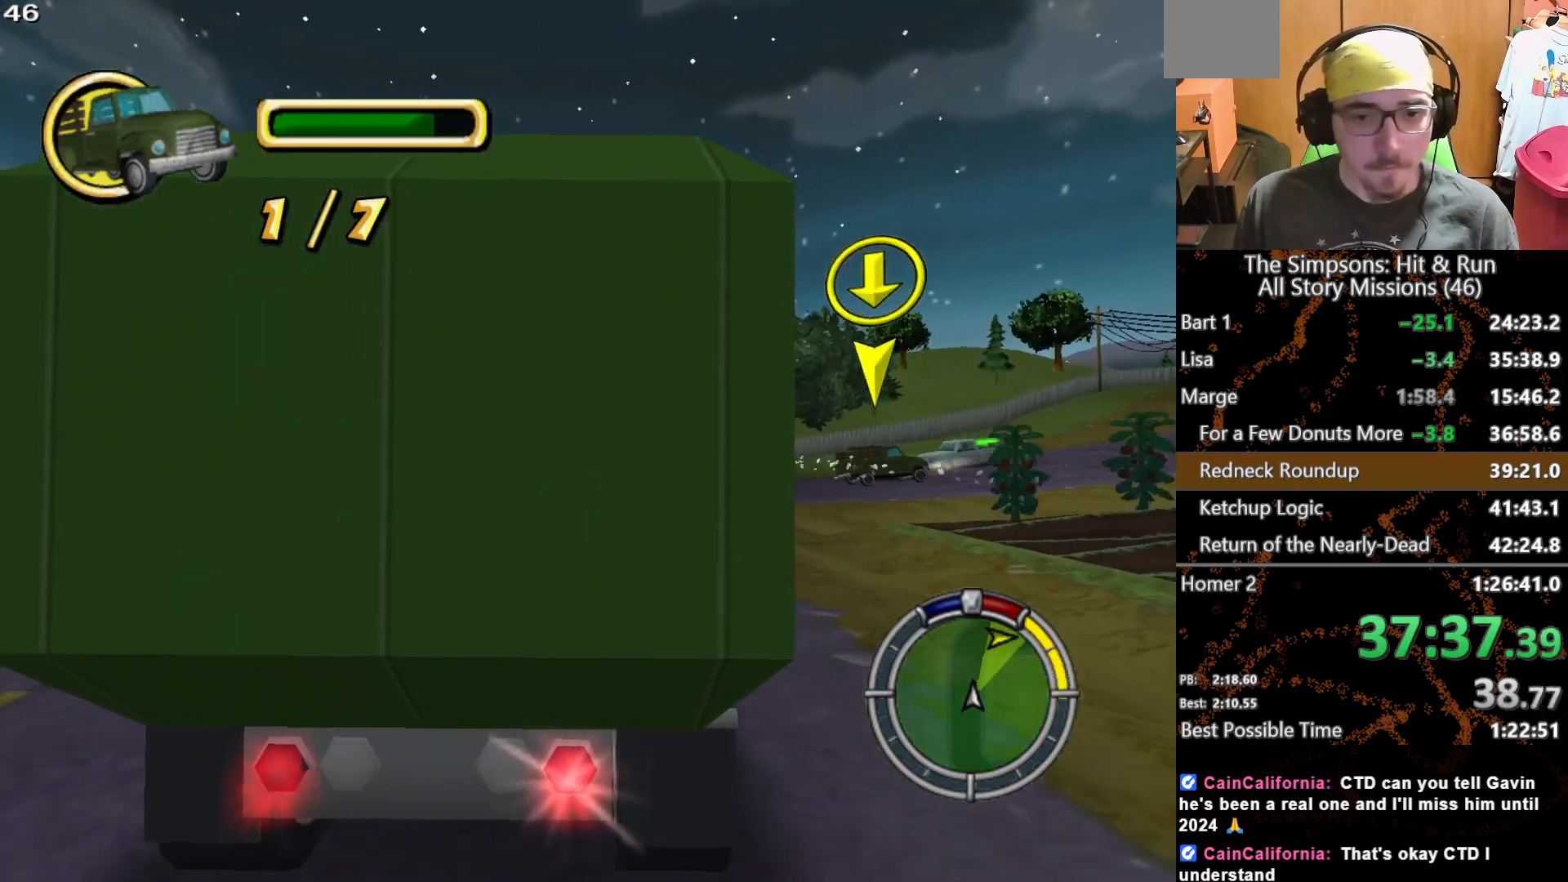
{"dt_ms": 500, "buttons": [], "left_stick": "right", "right_stick": "center", "button_events": []}
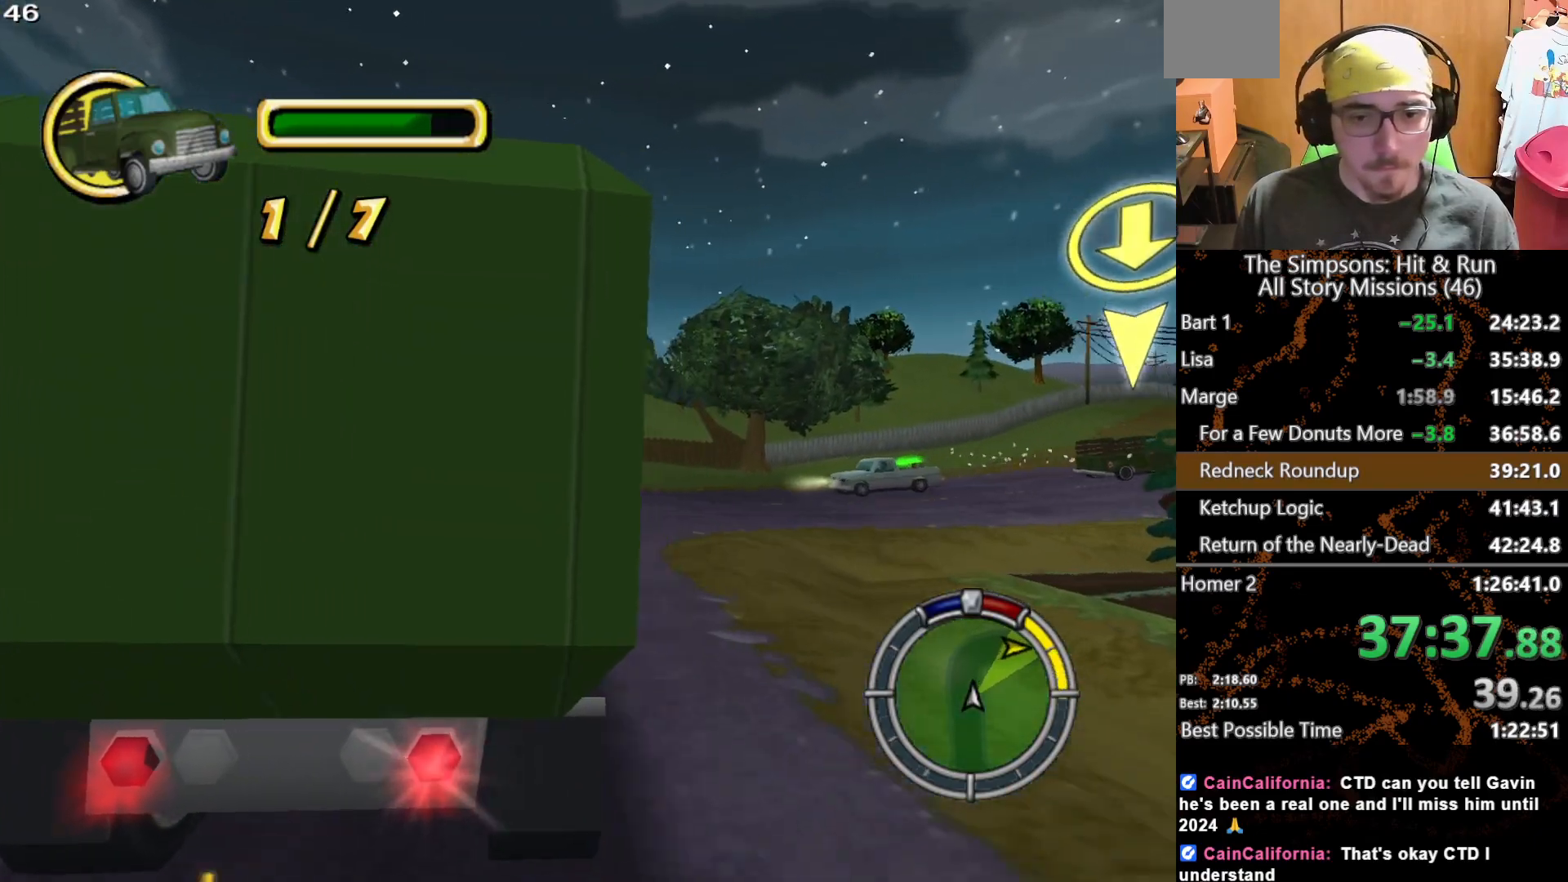
{"dt_ms": 500, "buttons": [], "left_stick": "right", "right_stick": "center", "button_events": []}
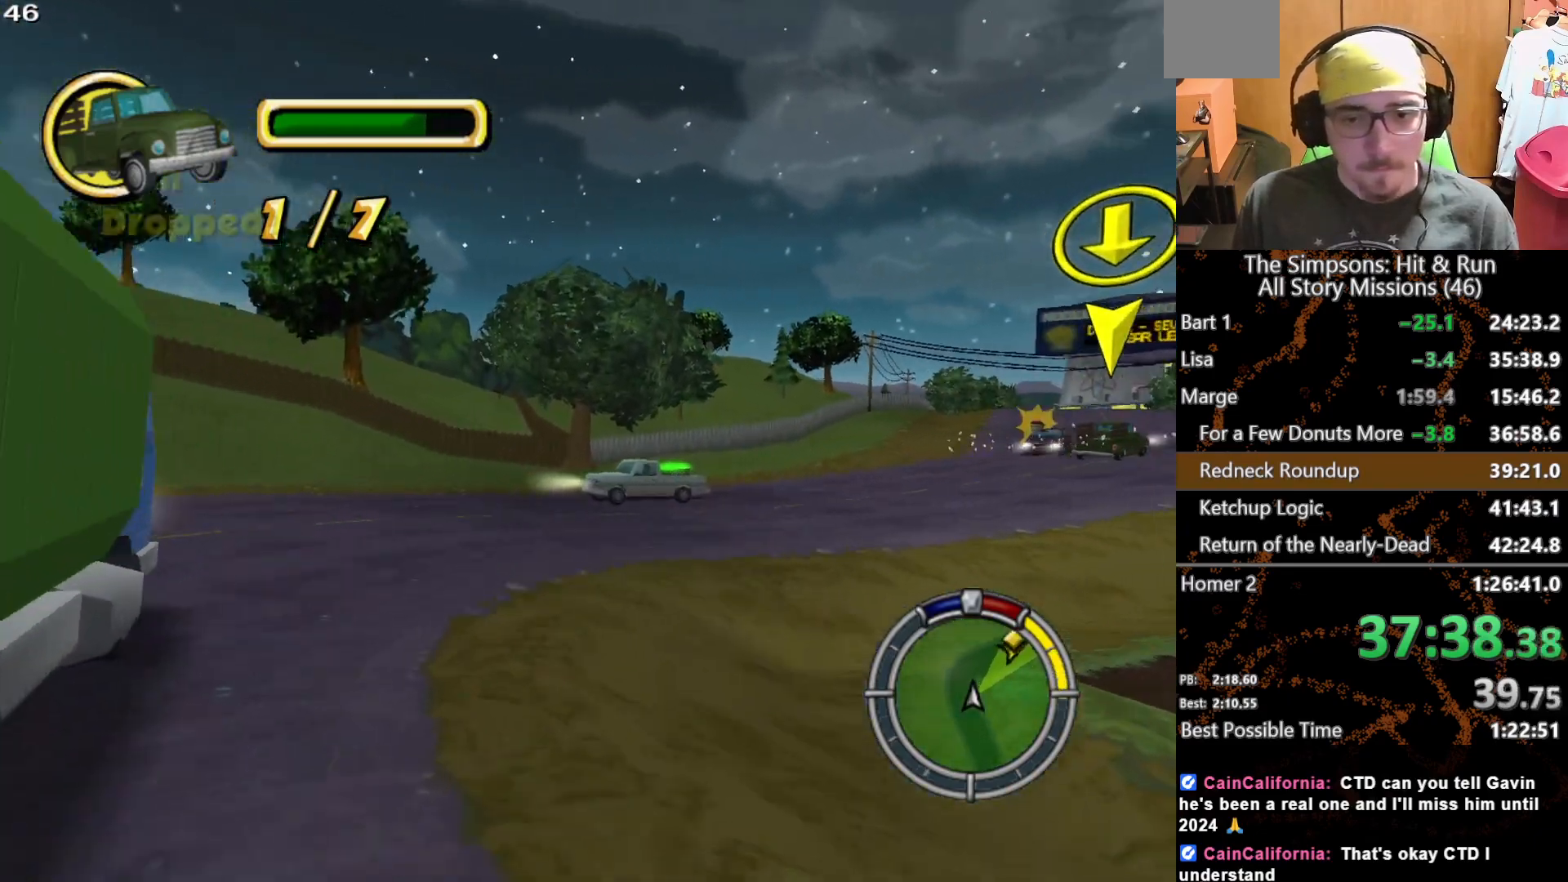
{"dt_ms": 500, "buttons": [], "left_stick": "right", "right_stick": "center", "button_events": []}
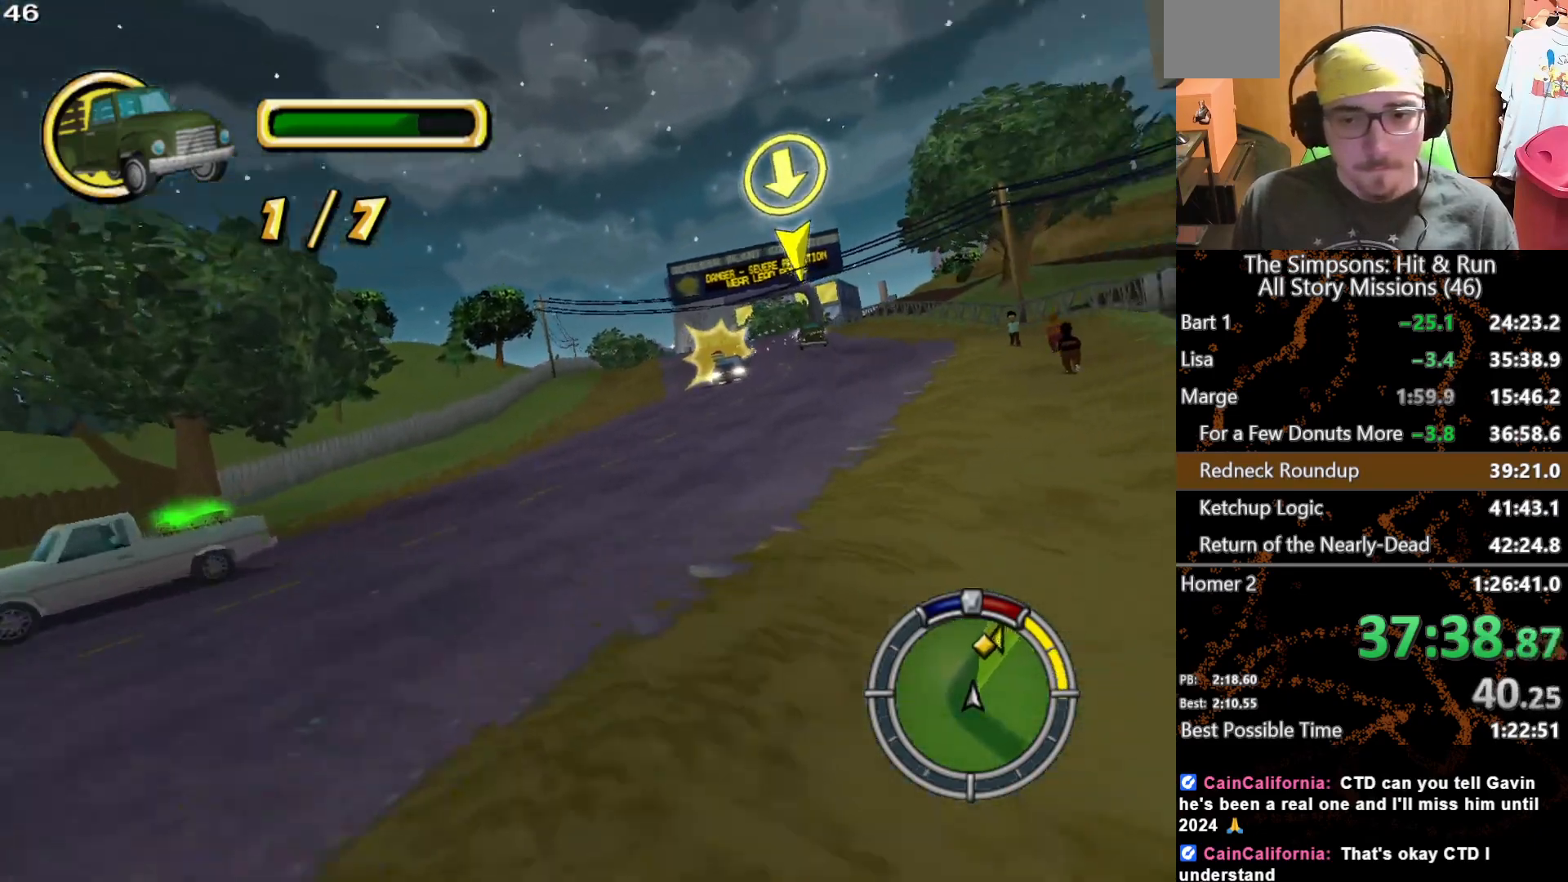
{"dt_ms": 500, "buttons": [], "left_stick": "center", "right_stick": "center", "button_events": []}
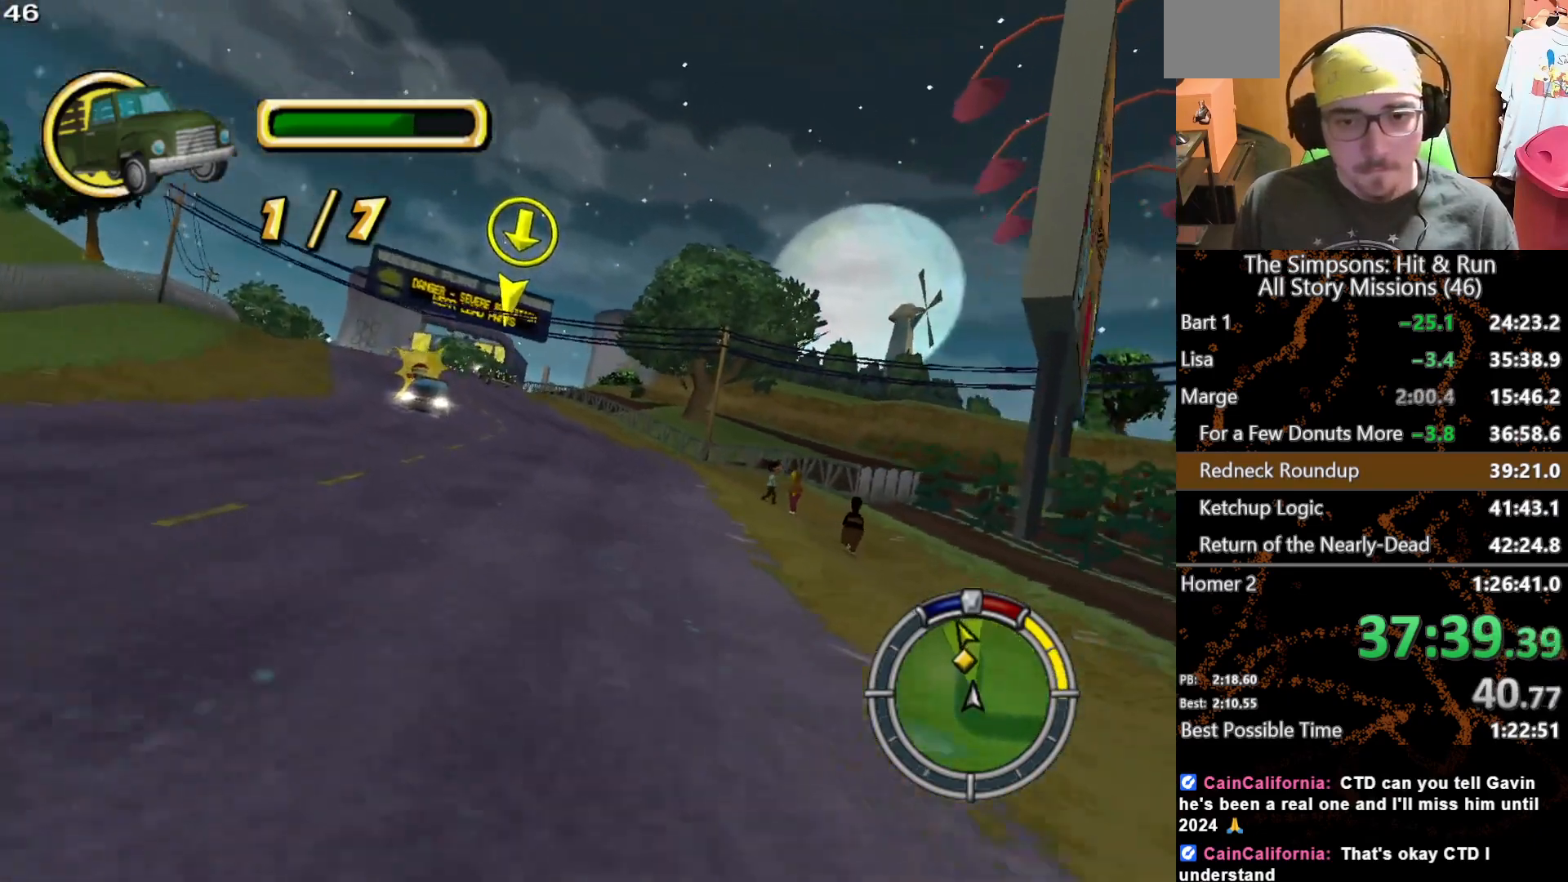
{"dt_ms": 500, "buttons": [], "left_stick": "left", "right_stick": "center", "button_events": []}
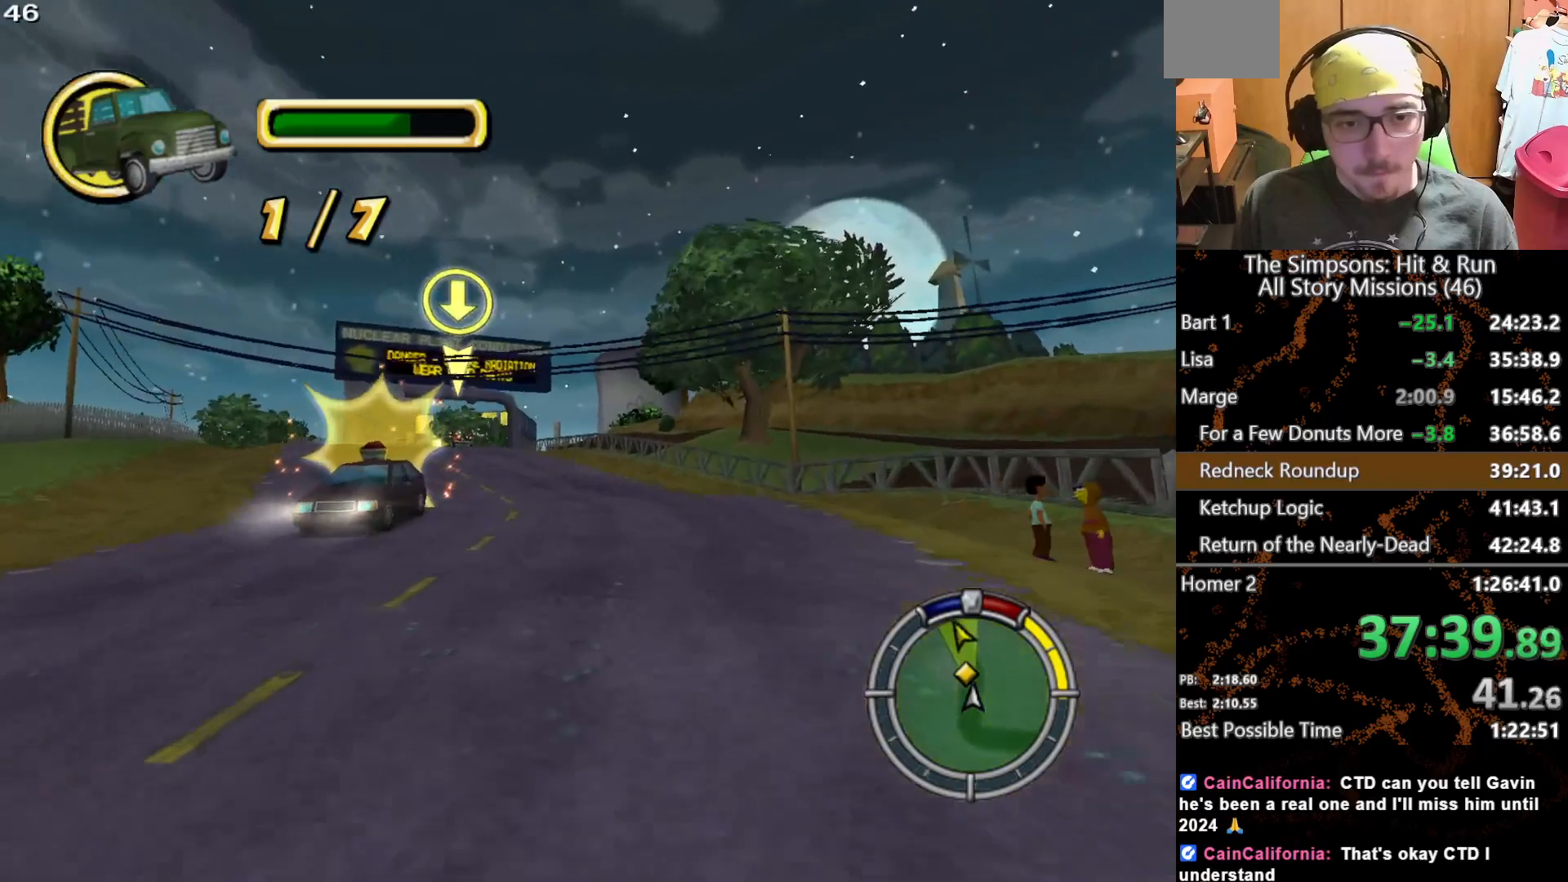
{"dt_ms": 500, "buttons": [], "left_stick": "center", "right_stick": "center", "button_events": []}
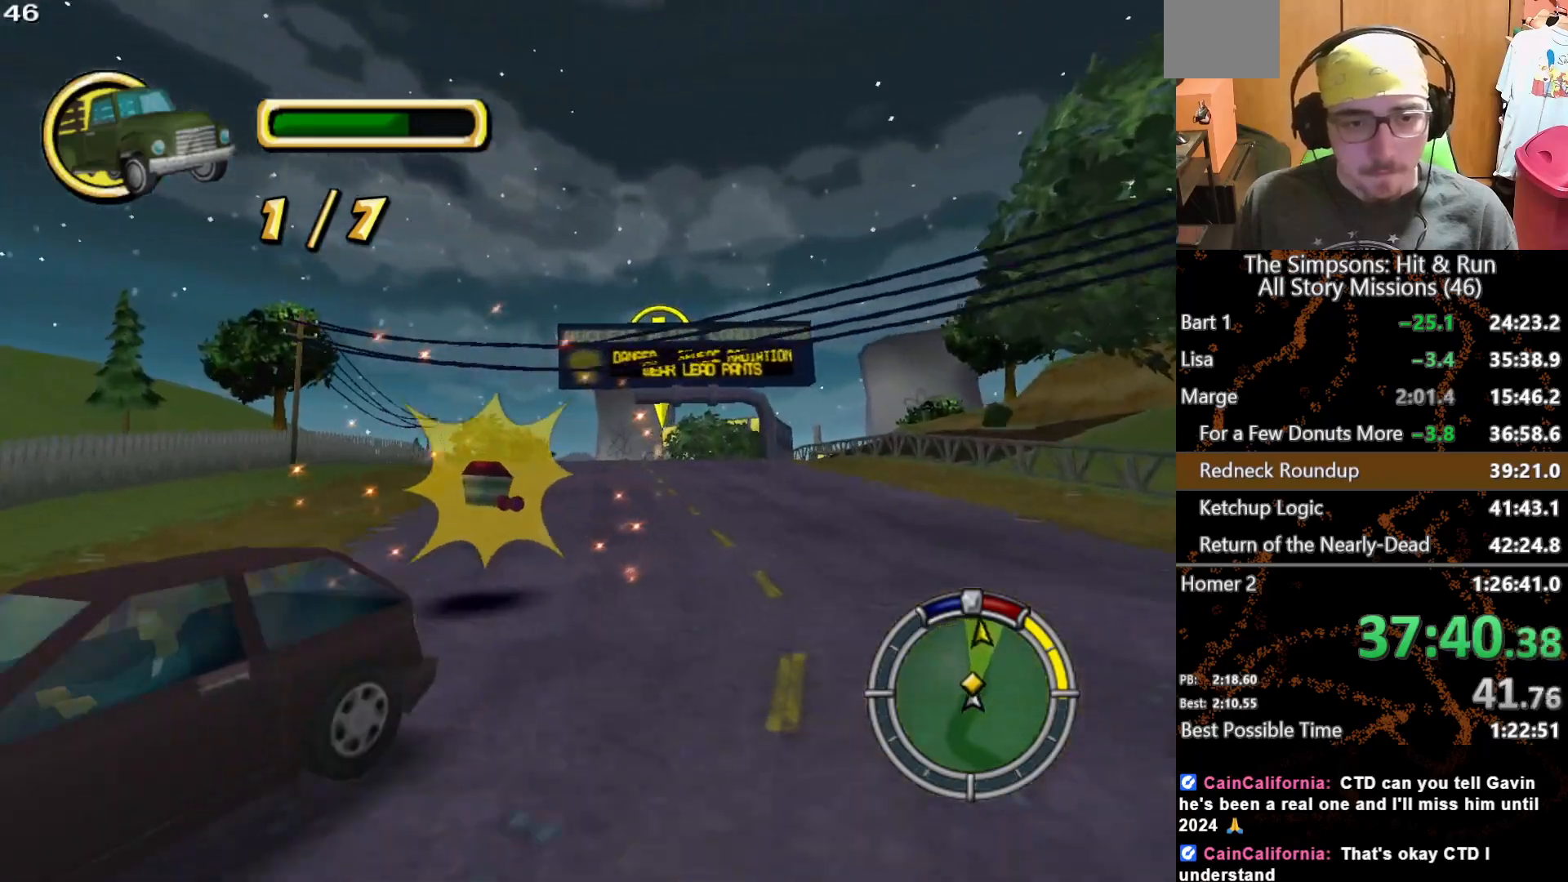
{"dt_ms": 500, "buttons": [], "left_stick": "center", "right_stick": "center", "button_events": []}
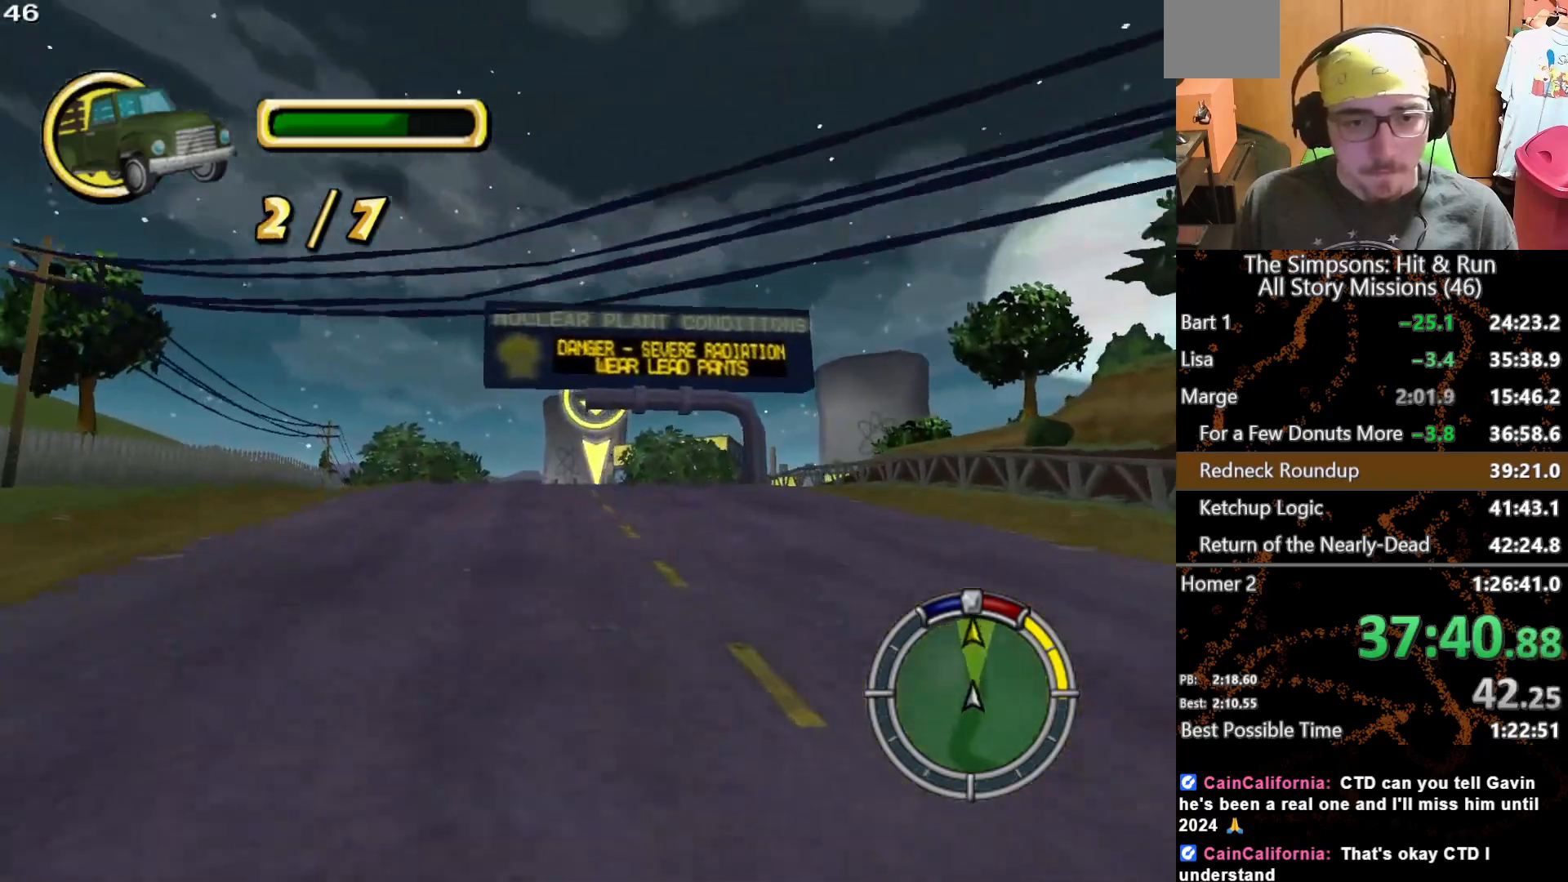
{"dt_ms": 500, "buttons": [], "left_stick": "center", "right_stick": "center", "button_events": []}
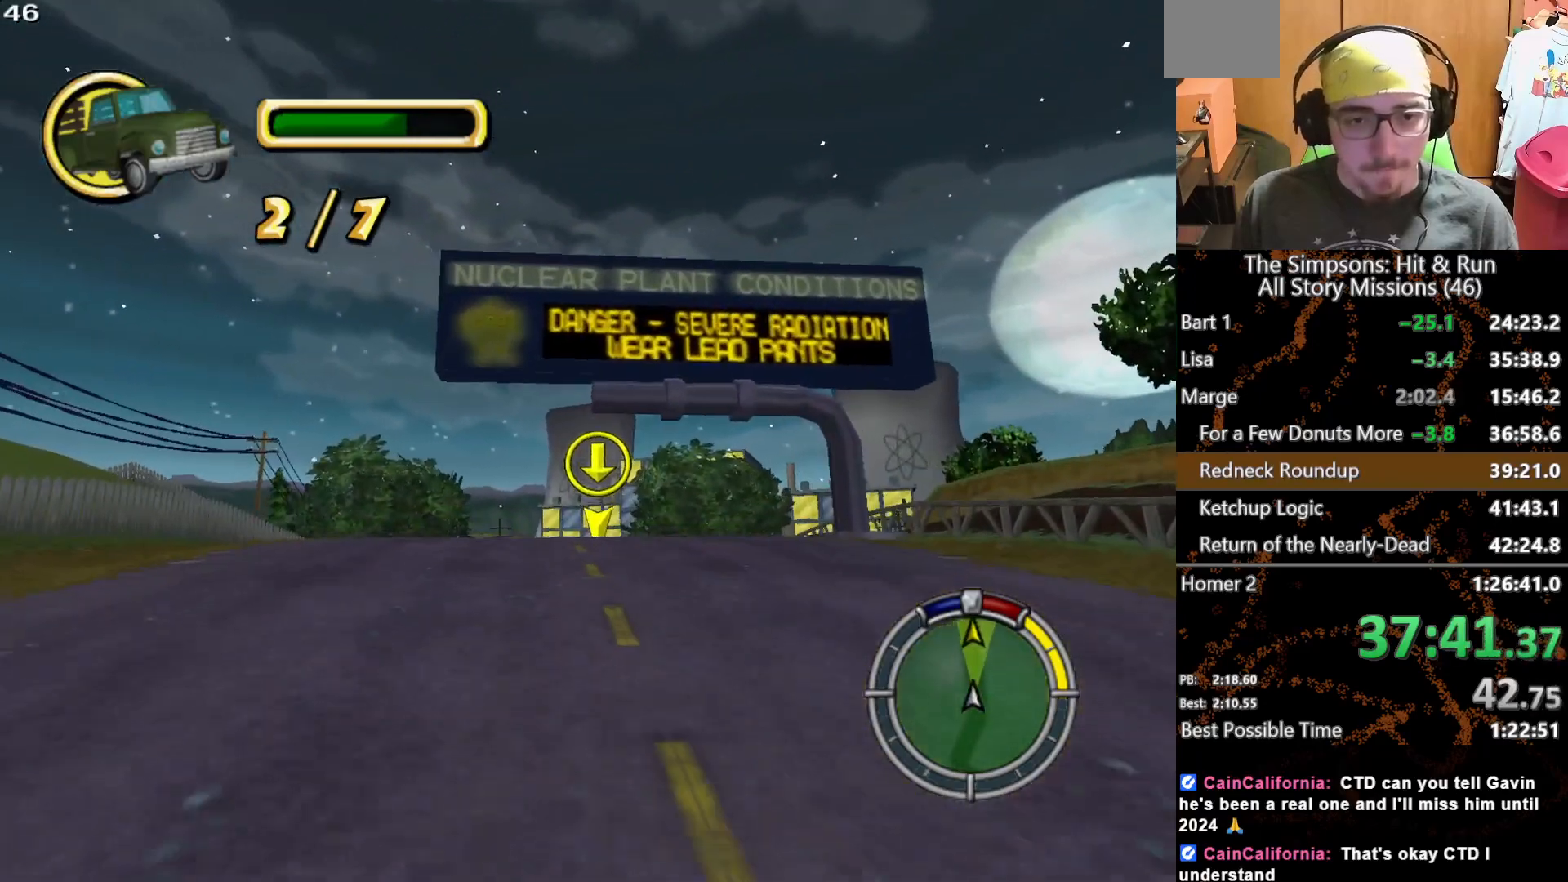
{"dt_ms": 500, "buttons": [], "left_stick": "center", "right_stick": "center", "button_events": []}
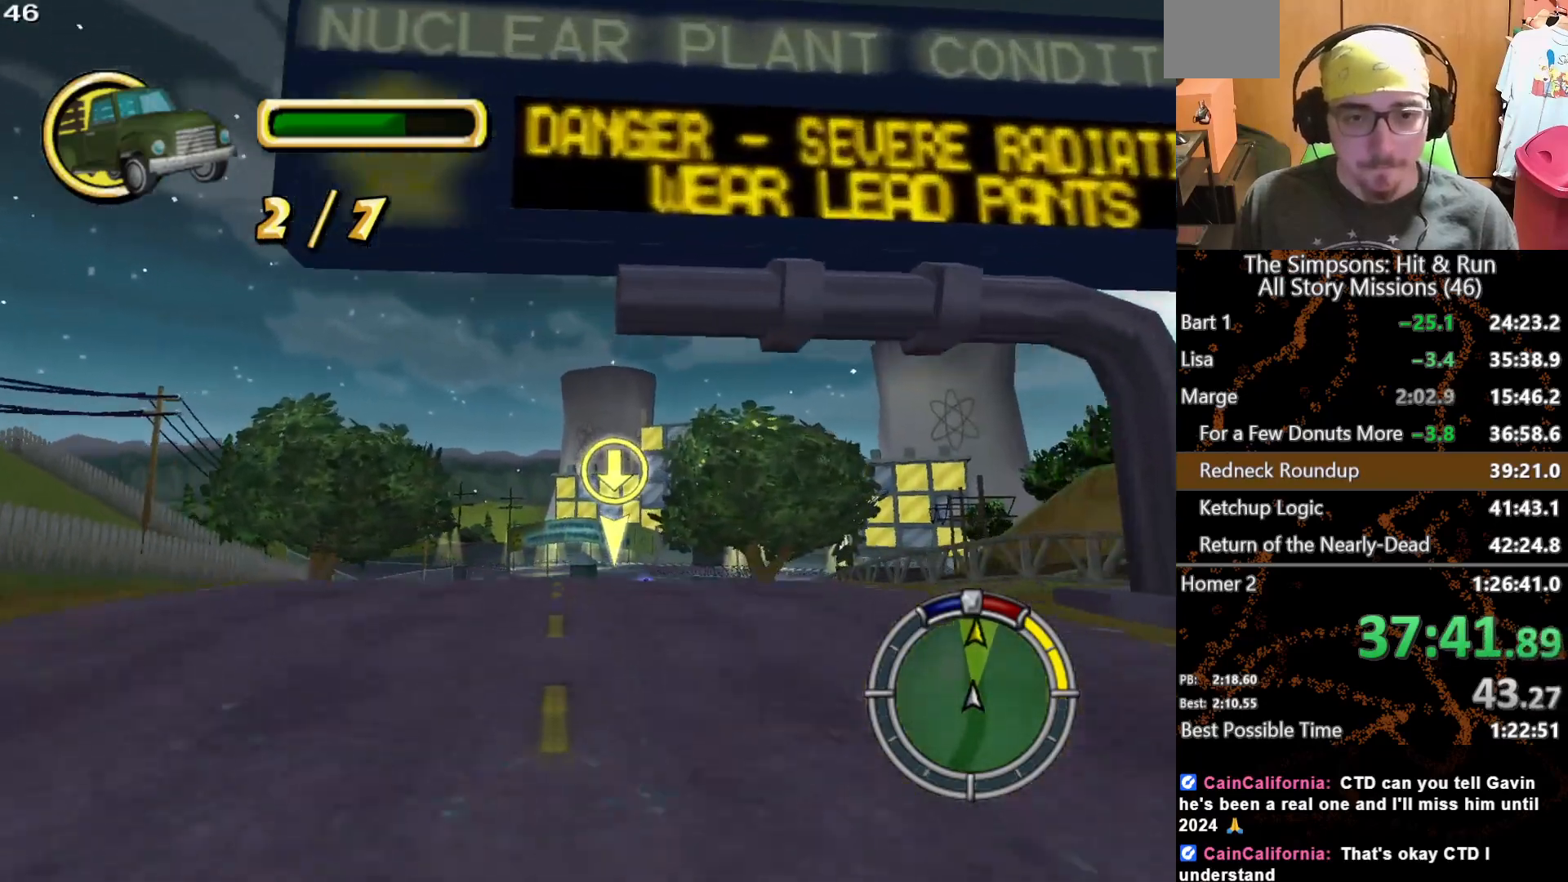
{"dt_ms": 500, "buttons": [], "left_stick": "center", "right_stick": "center", "button_events": []}